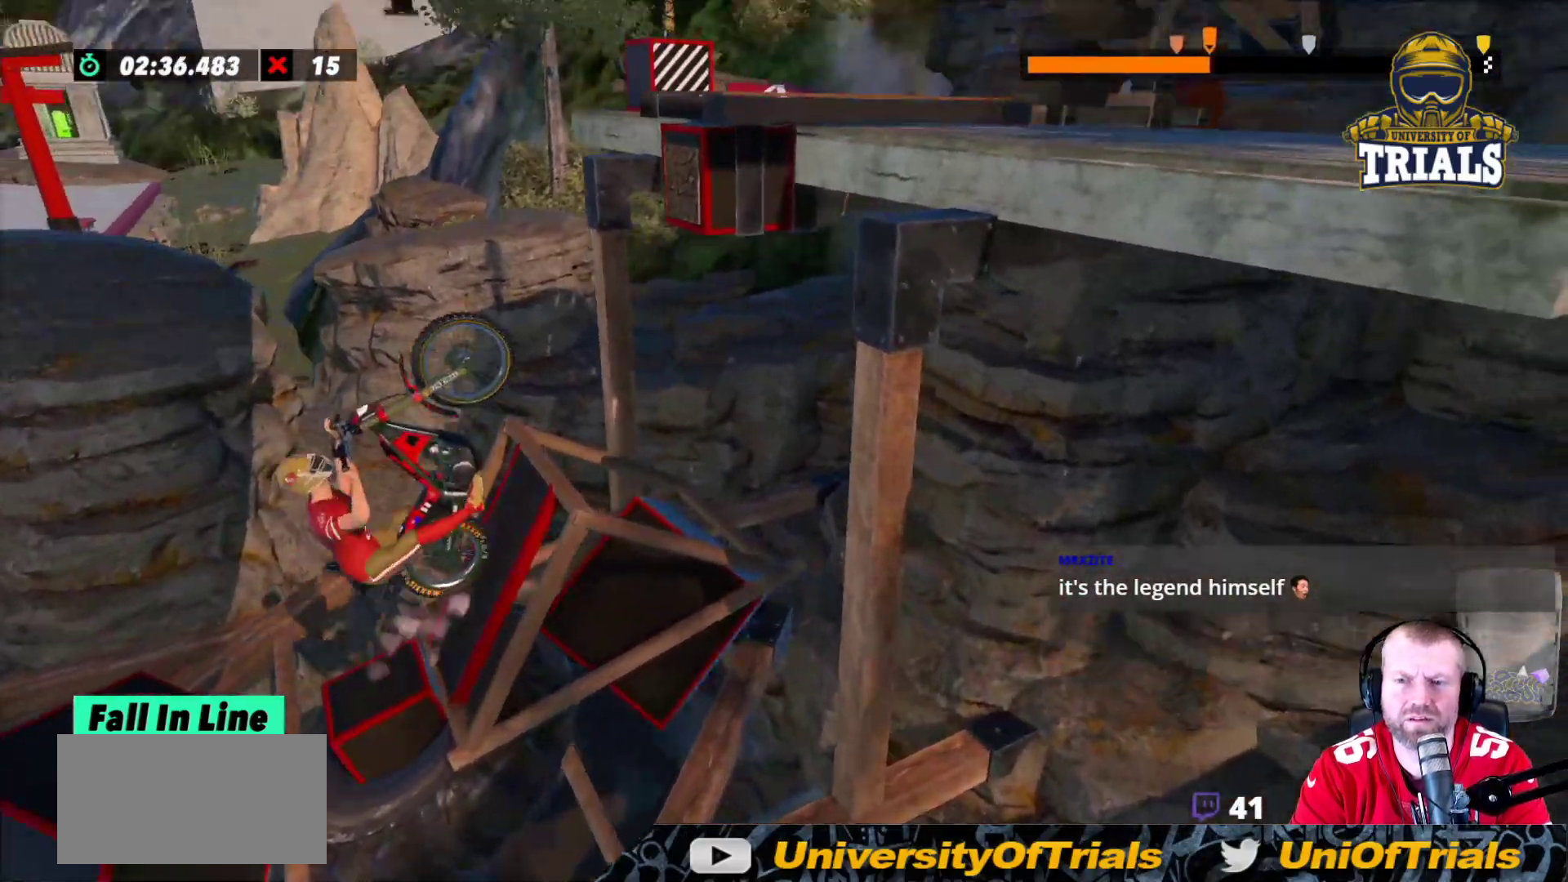
Gameplay with a controller (Xbox layout); each line is a JSON object with the inputs held at the frame after it. "events" lists button and stick changes between this image and that frame as [ms after this image, input, new state], when the widget could be followed in between. Not read: A B DPAD_DOWN DPAD_LEFT DPAD_RIGHT DPAD_UP L1 L3 R1 R3 SELECT START X Y right_stick.
{"buttons": ["R2"], "left_stick": "right", "events": [[283, "left_stick", "right"]]}
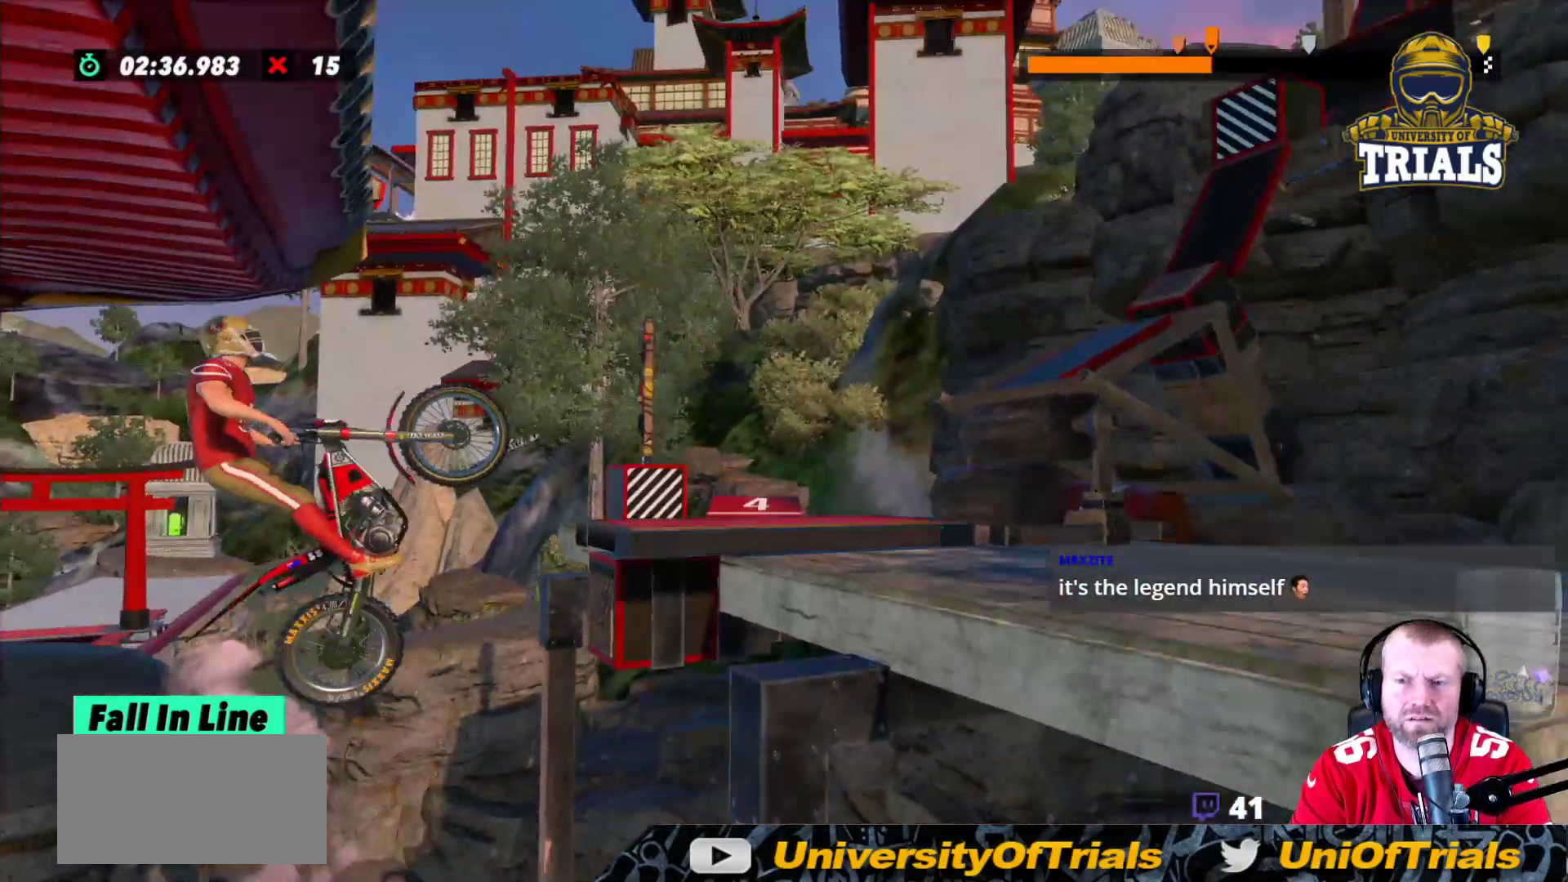
{"buttons": ["L2", "R2"], "left_stick": "right", "events": [[33, "left_stick", "center"], [100, "left_stick", "right"], [183, "L2", "down"], [400, "L2", "up"], [483, "L2", "down"]]}
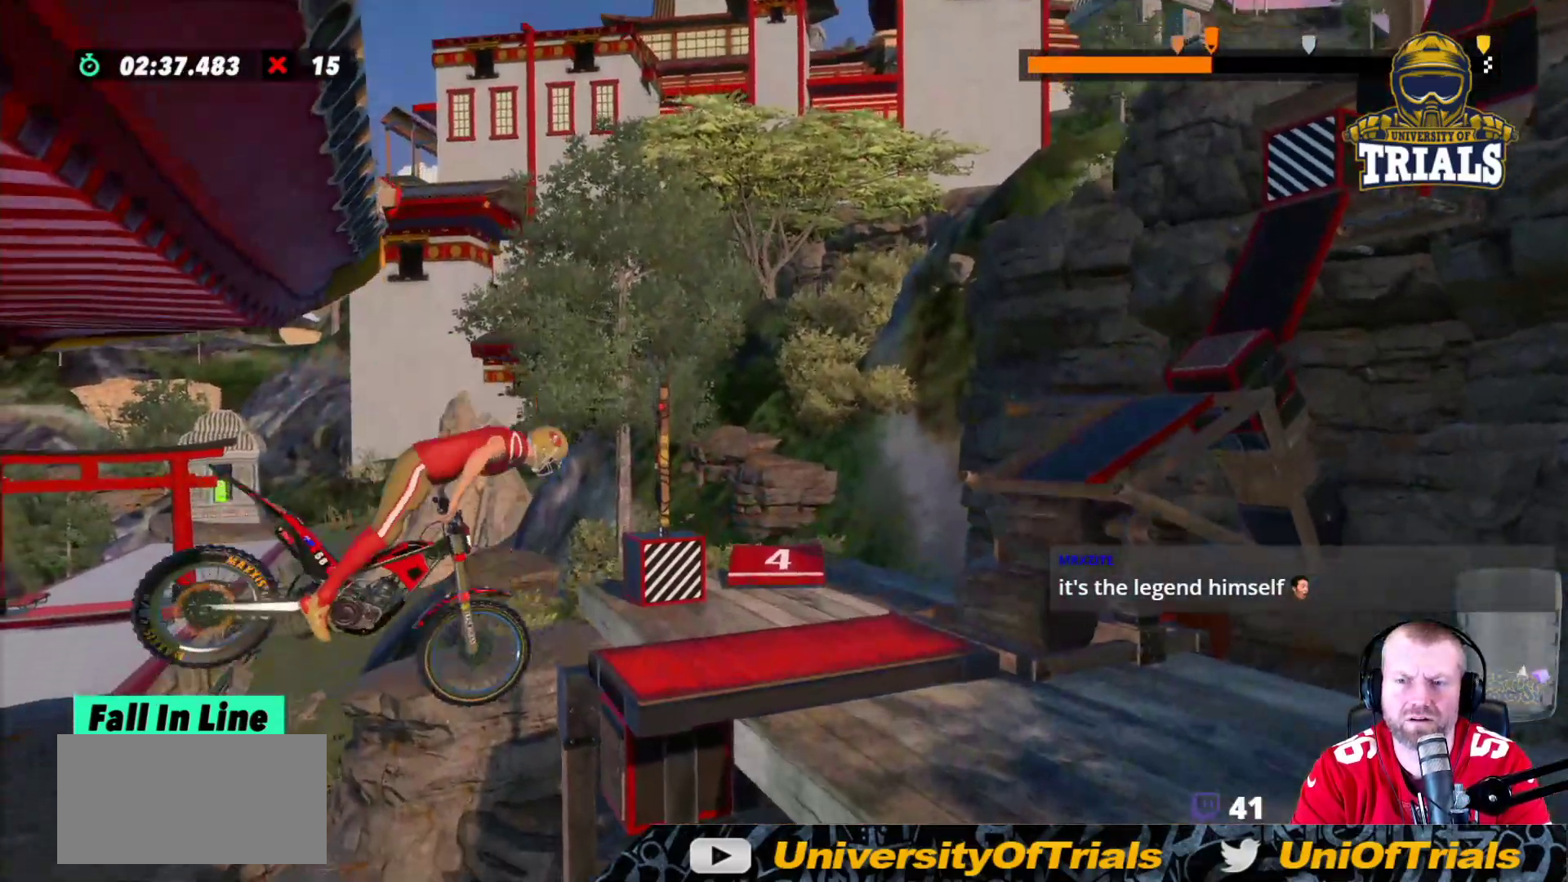
{"buttons": ["R2"], "left_stick": "right", "events": [[67, "L2", "up"], [133, "L2", "down"], [217, "L2", "up"], [250, "L2", "down"], [367, "L2", "up"]]}
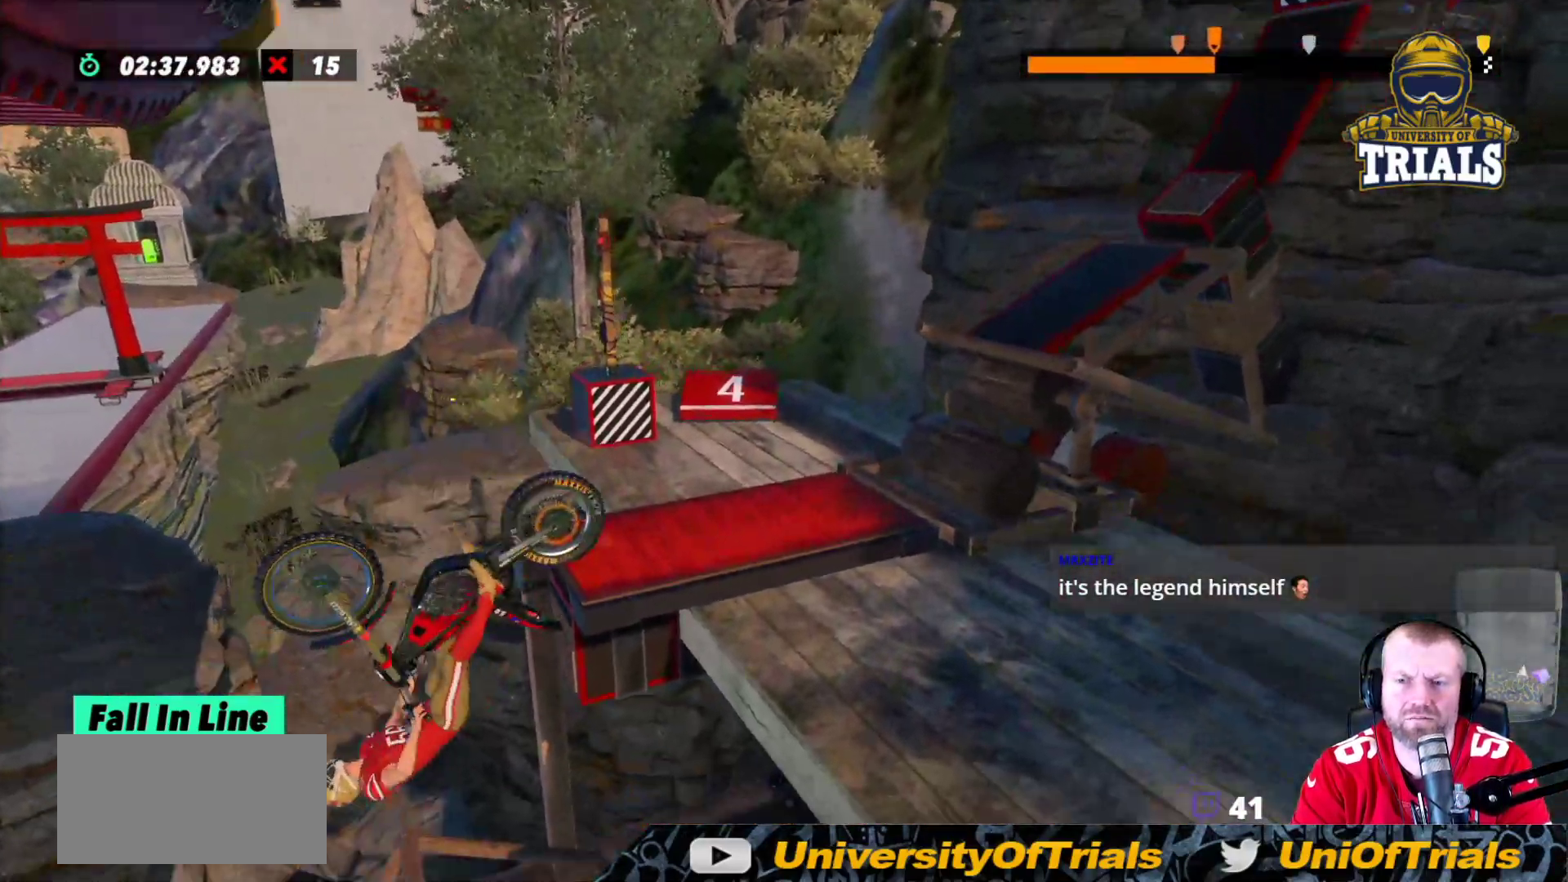
{"buttons": ["R2"], "left_stick": "right", "events": []}
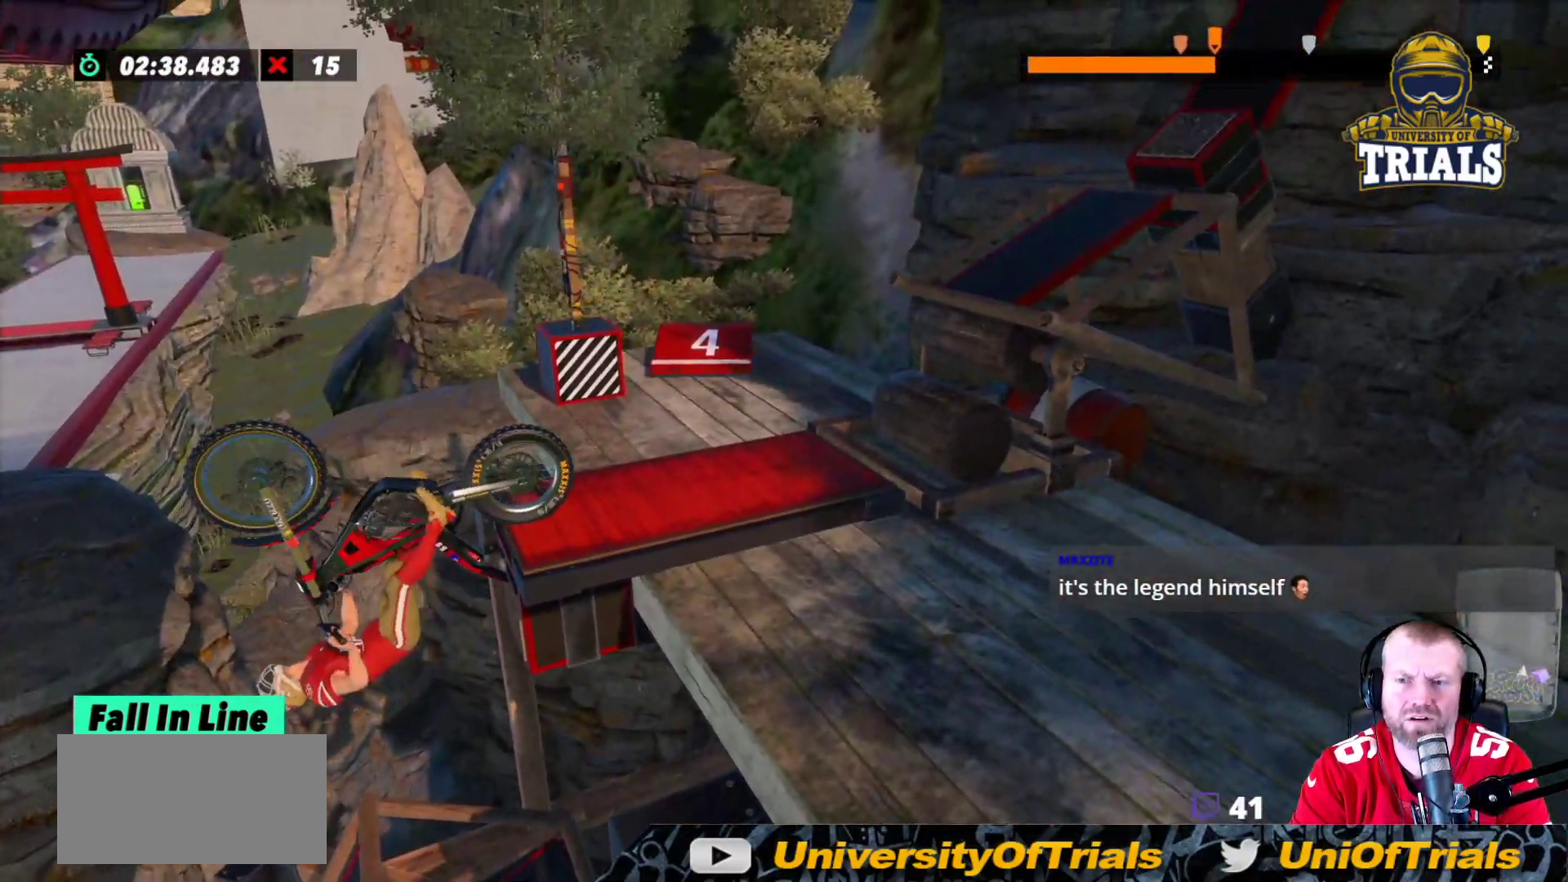
{"buttons": ["R2"], "left_stick": "right", "events": [[350, "L2", "down"], [433, "R2", "up"], [450, "L2", "up"], [500, "R2", "down"]]}
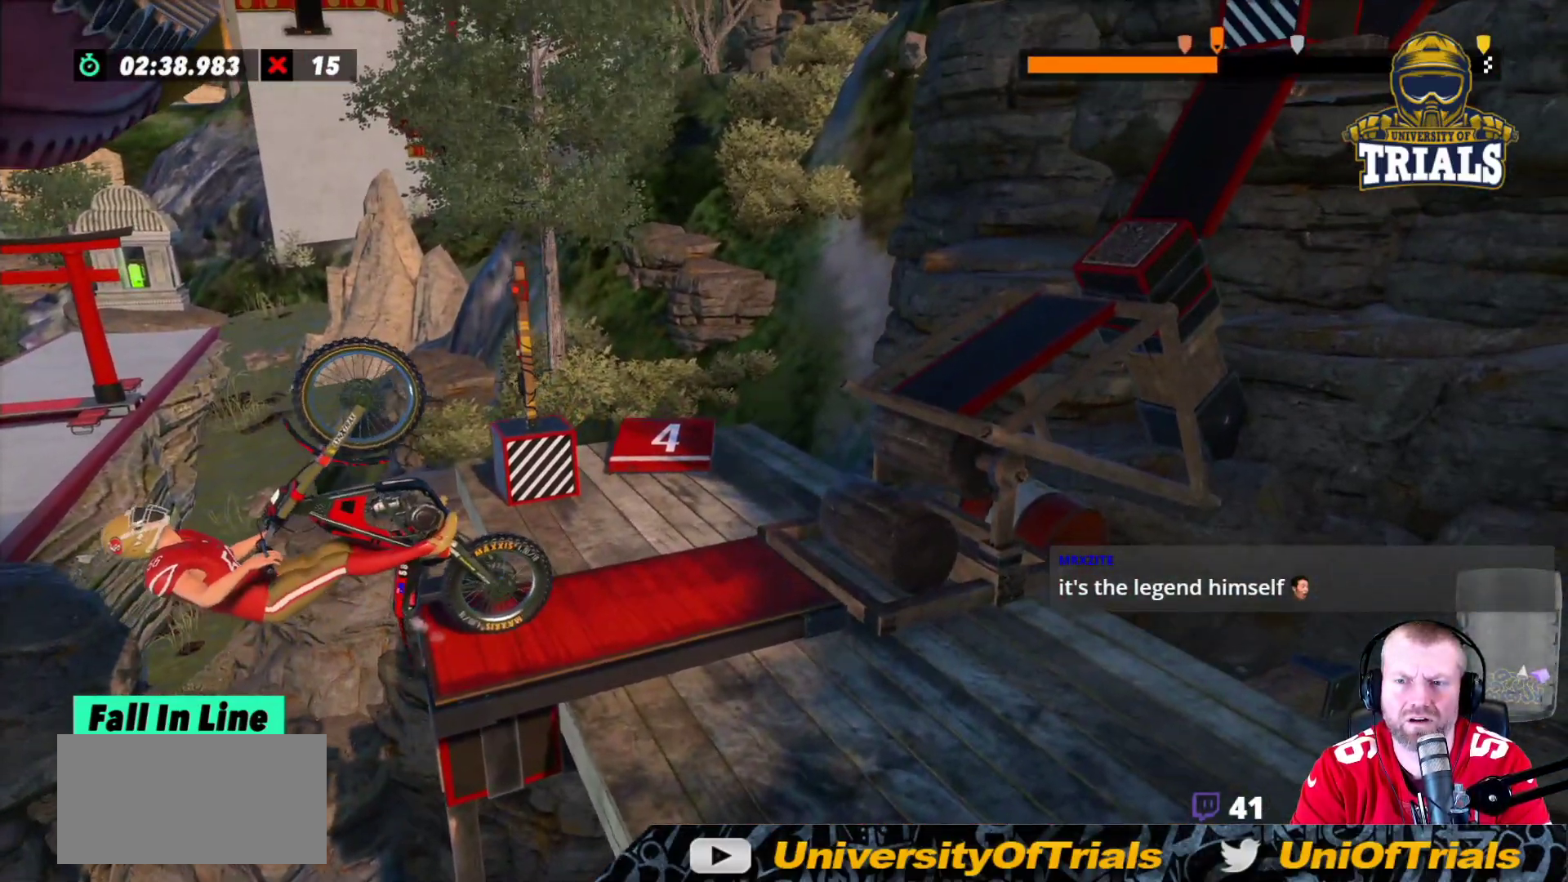
{"buttons": ["L2"], "left_stick": "center", "events": [[17, "L2", "down"], [133, "L2", "up"], [133, "R2", "up"], [183, "L2", "down"], [183, "R2", "down"], [283, "R2", "up"], [500, "left_stick", "center"]]}
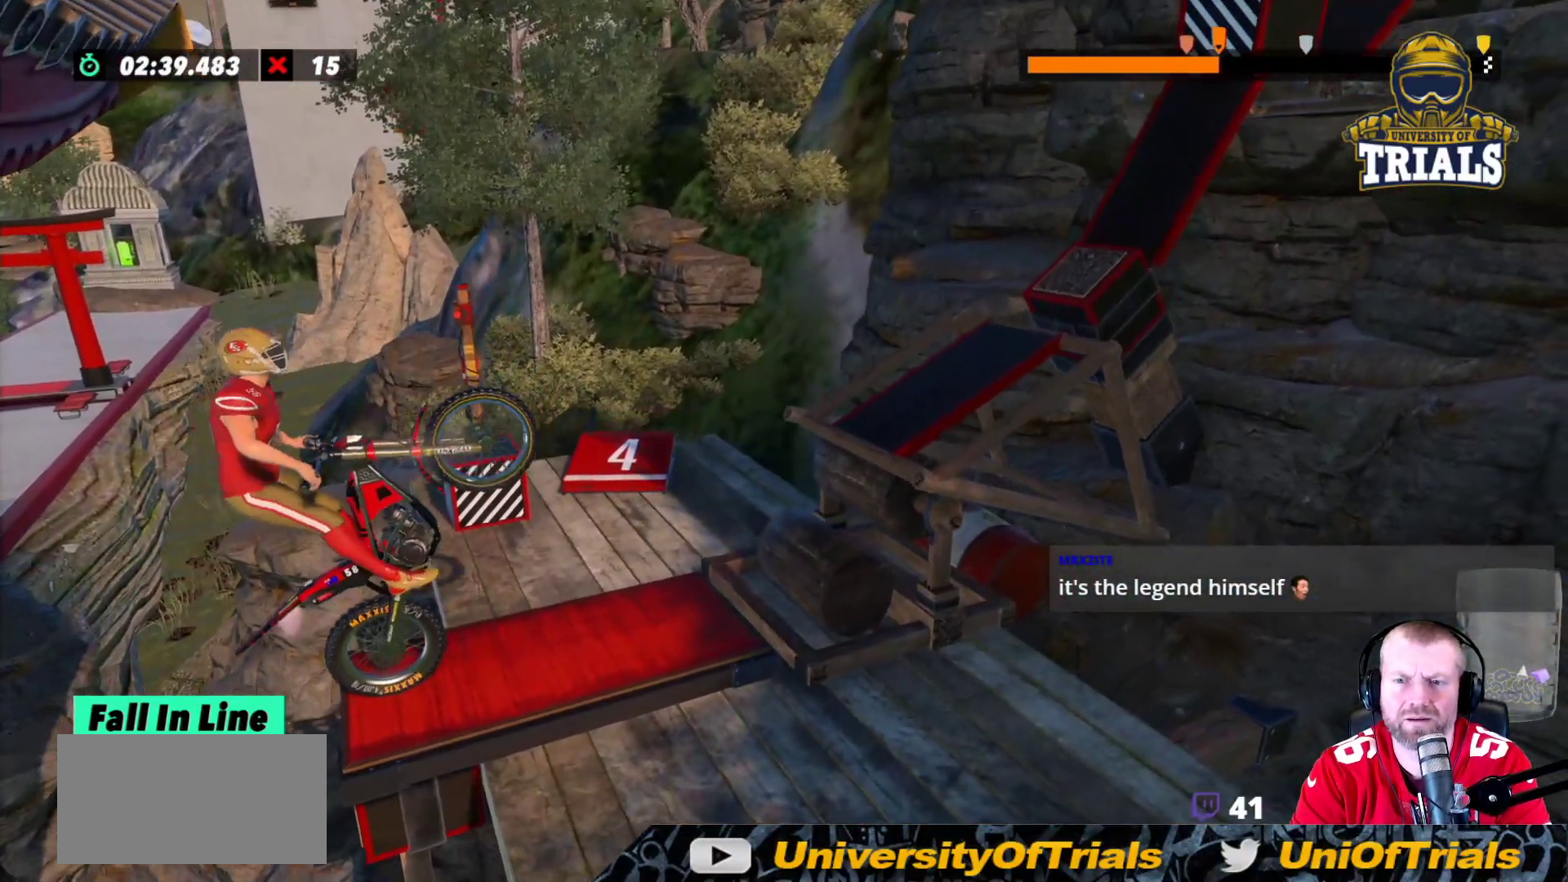
{"buttons": [], "left_stick": "center", "events": [[17, "left_stick", "left"], [183, "left_stick", "center"], [417, "L2", "up"]]}
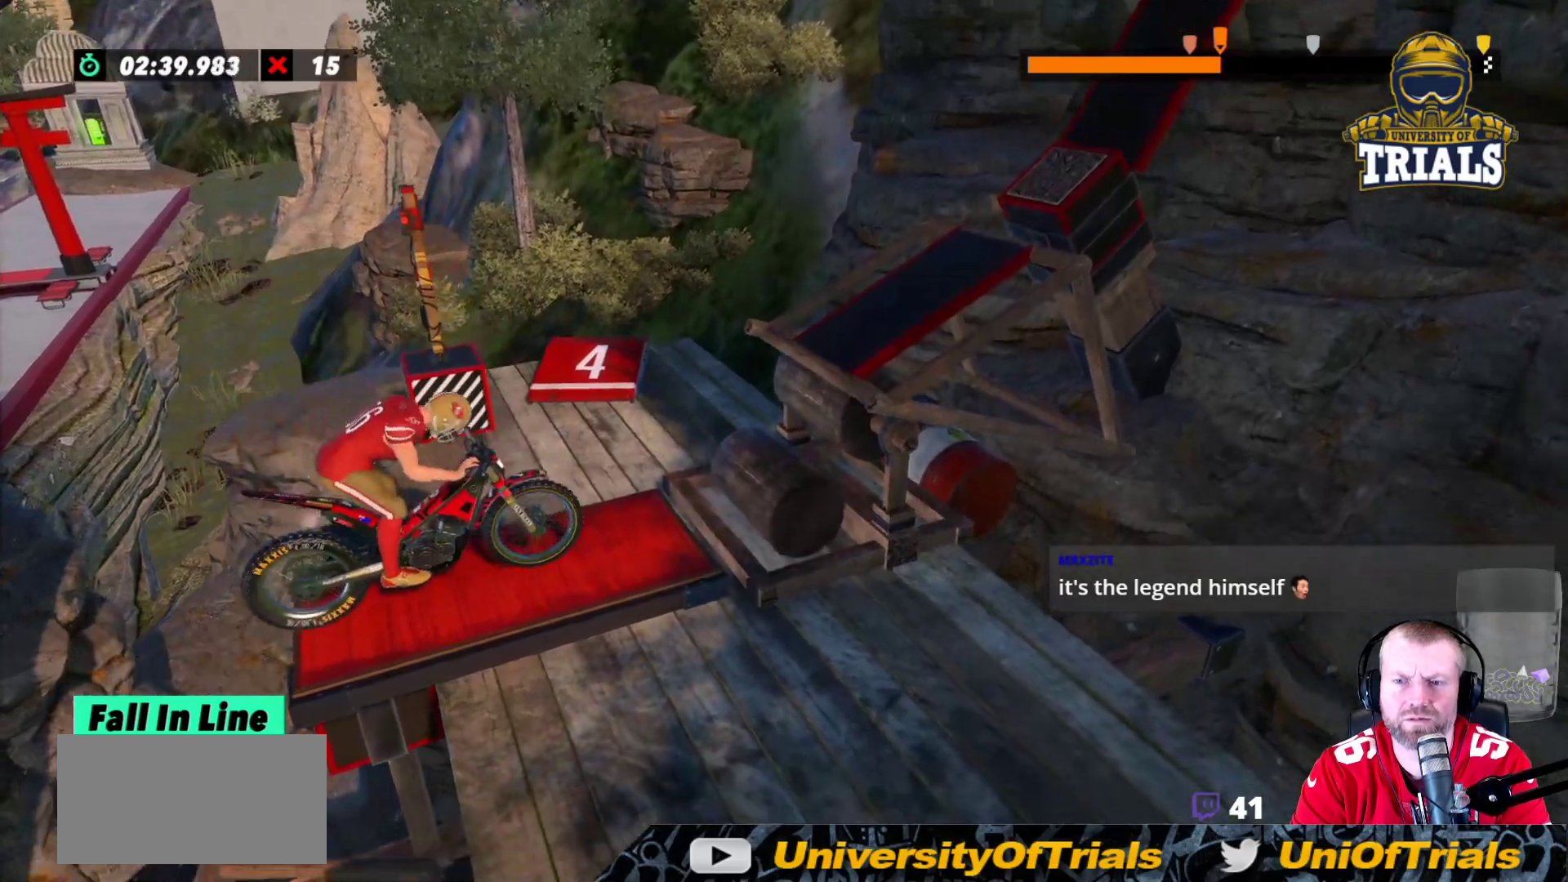
{"buttons": ["R2"], "left_stick": "left", "events": [[67, "left_stick", "left"], [100, "R2", "down"], [333, "left_stick", "right"], [433, "left_stick", "left"]]}
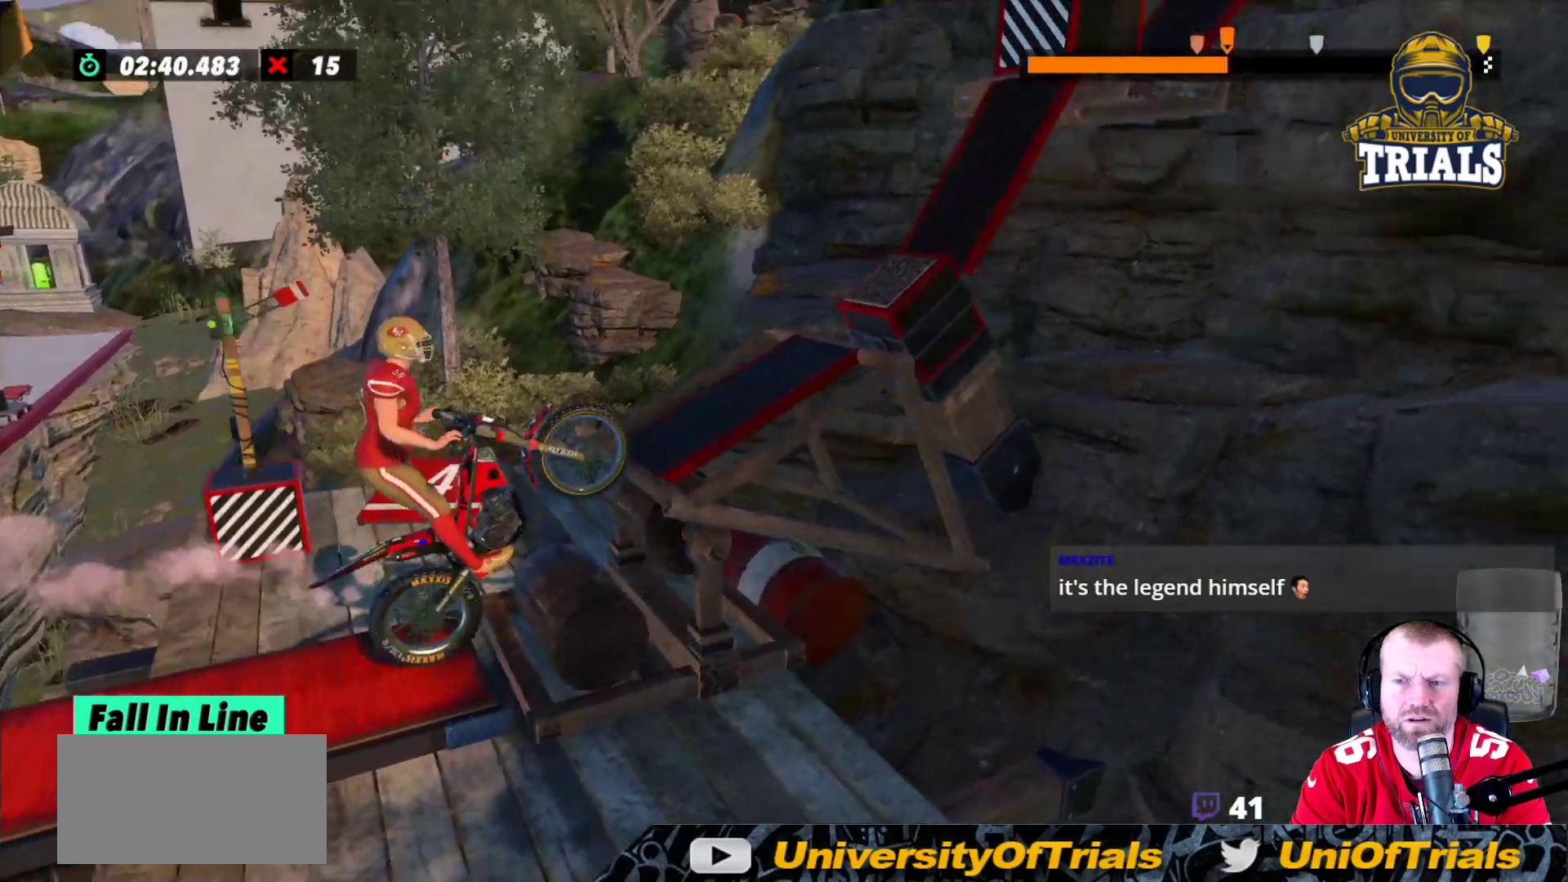
{"buttons": ["R2"], "left_stick": "center", "events": [[283, "left_stick", "center"], [433, "left_stick", "left"], [483, "left_stick", "center"]]}
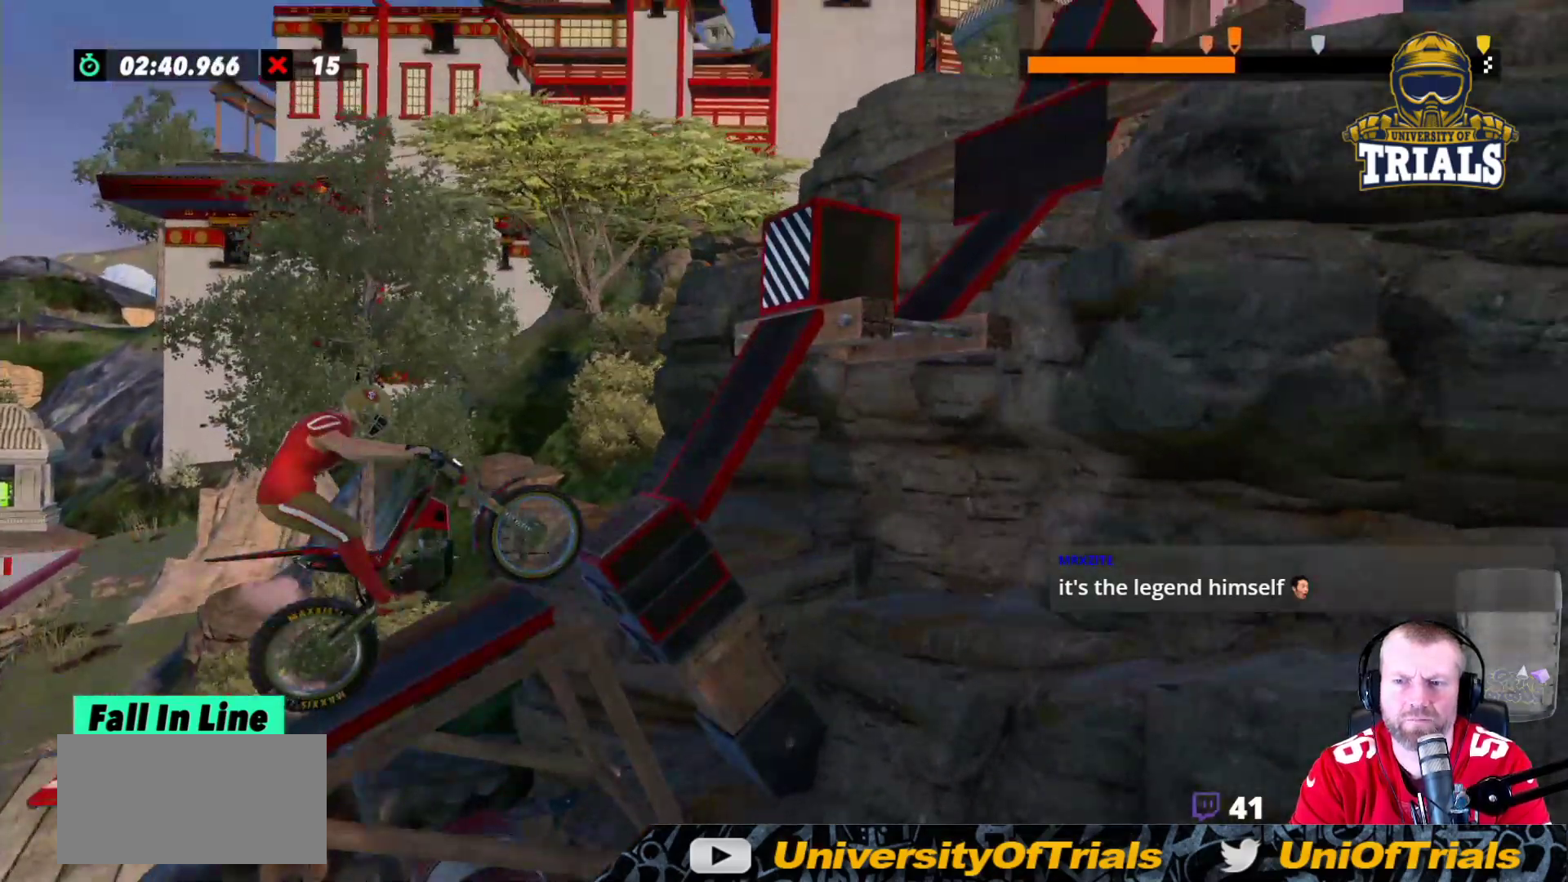
{"buttons": ["R2"], "left_stick": "center", "events": [[33, "left_stick", "right"], [250, "left_stick", "center"]]}
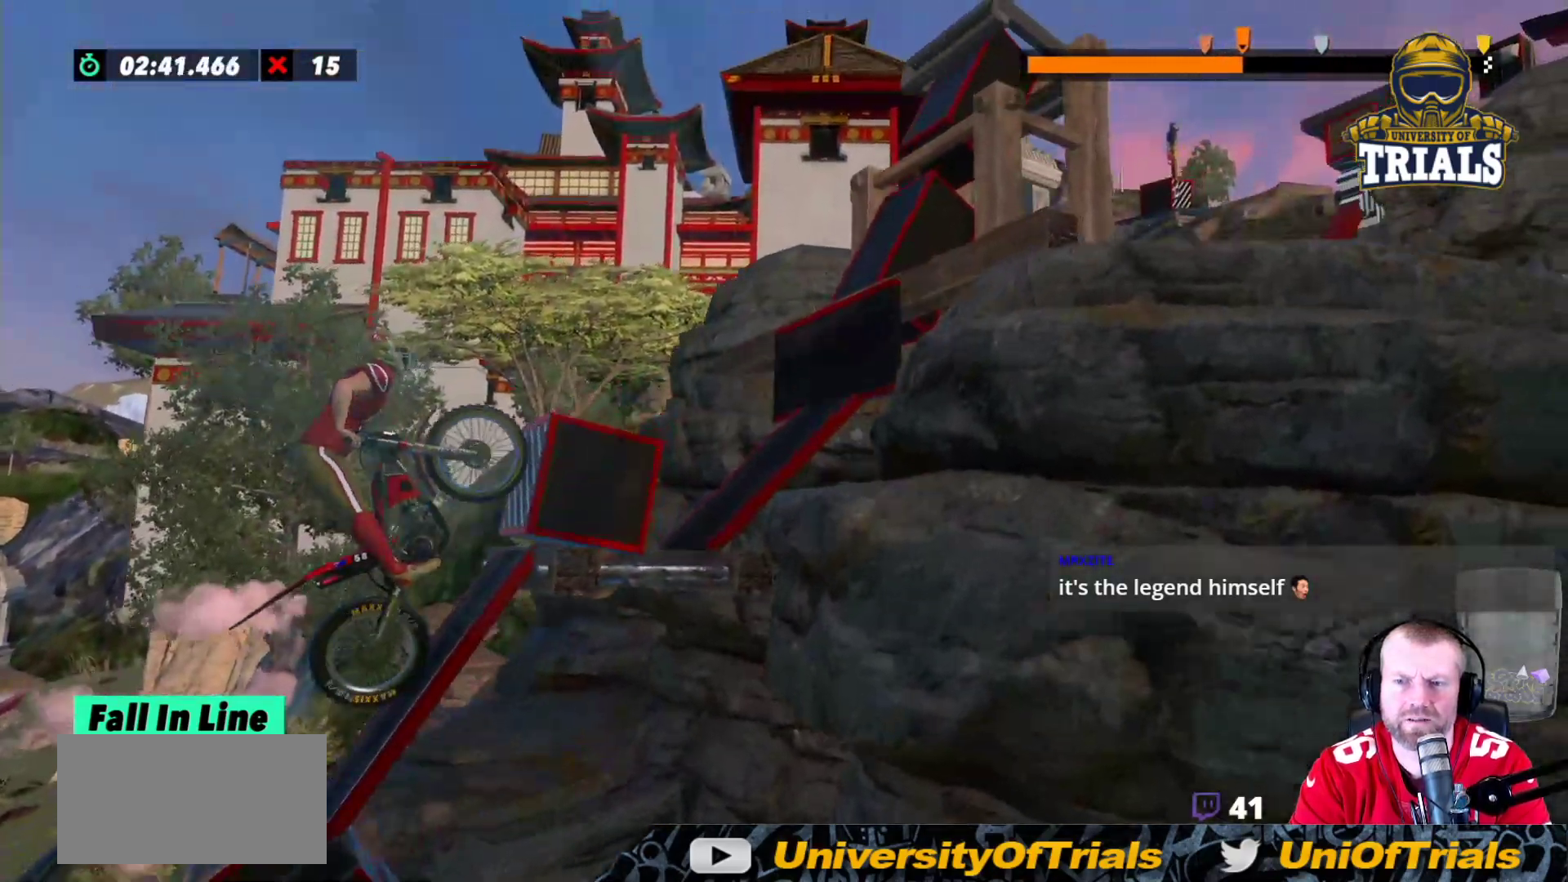
{"buttons": ["R2"], "left_stick": "right", "events": [[50, "left_stick", "right"]]}
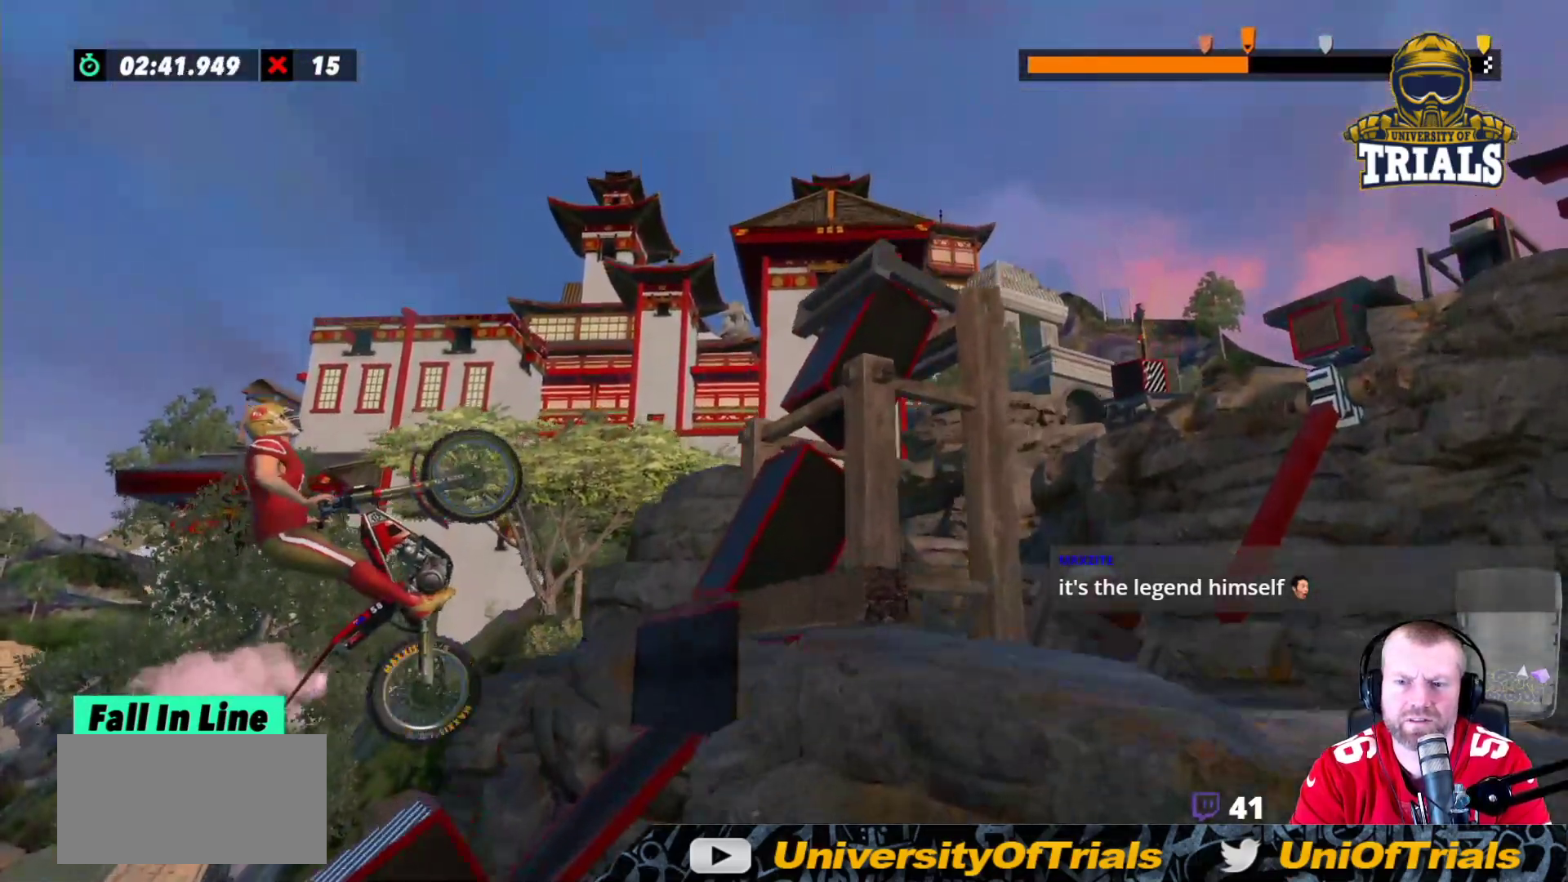
{"buttons": ["R2"], "left_stick": "left", "events": [[217, "R2", "up"], [217, "left_stick", "center"], [317, "R2", "down"], [317, "left_stick", "left"]]}
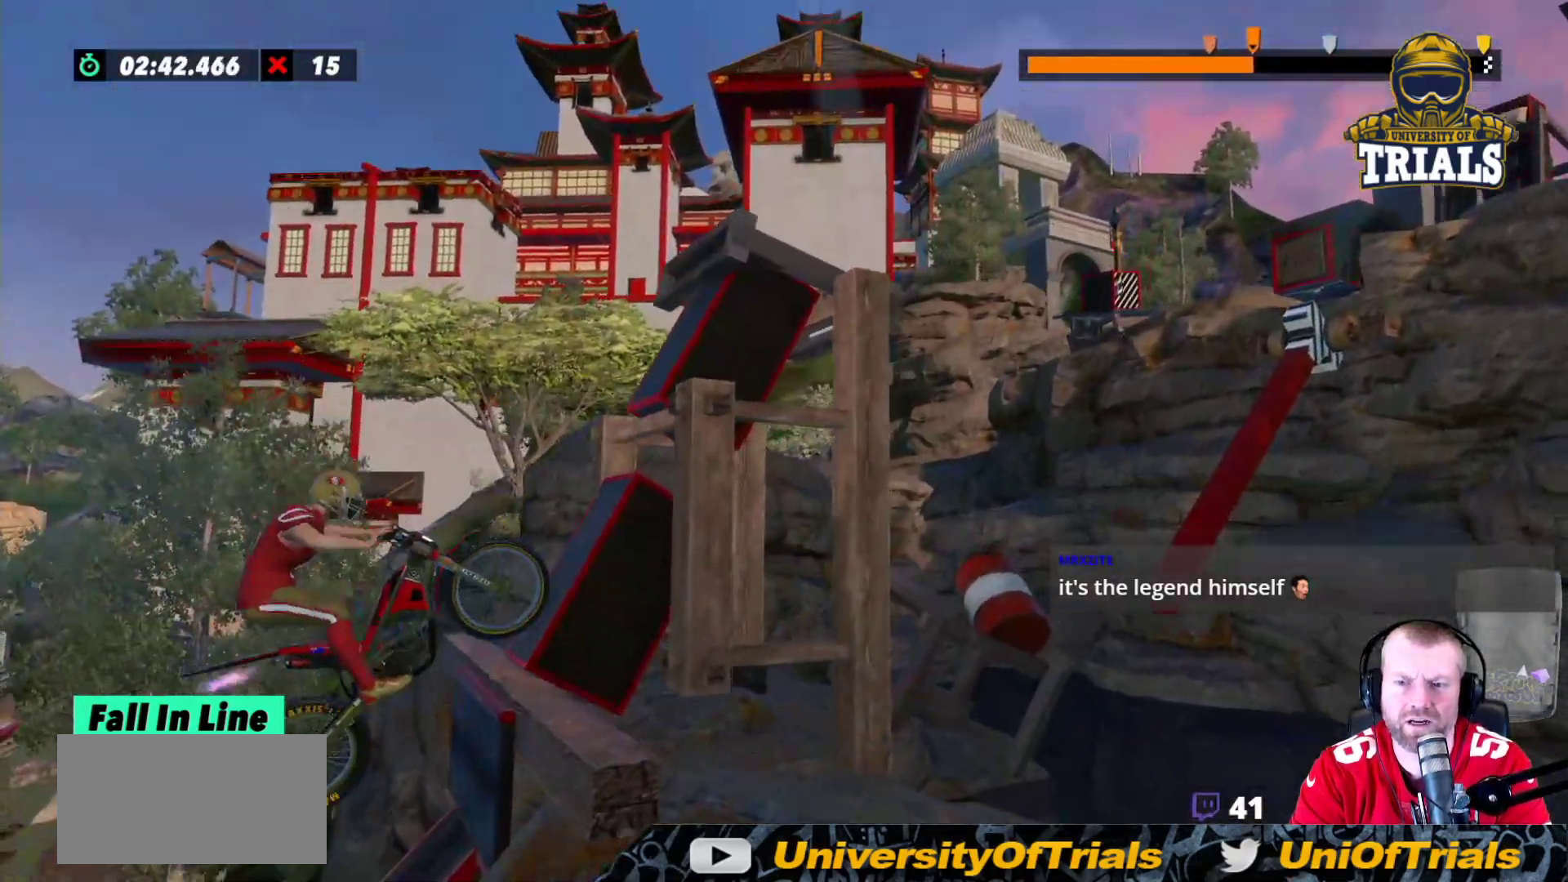
{"buttons": [], "left_stick": "right", "events": [[183, "left_stick", "center"], [333, "left_stick", "right"], [383, "R2", "up"]]}
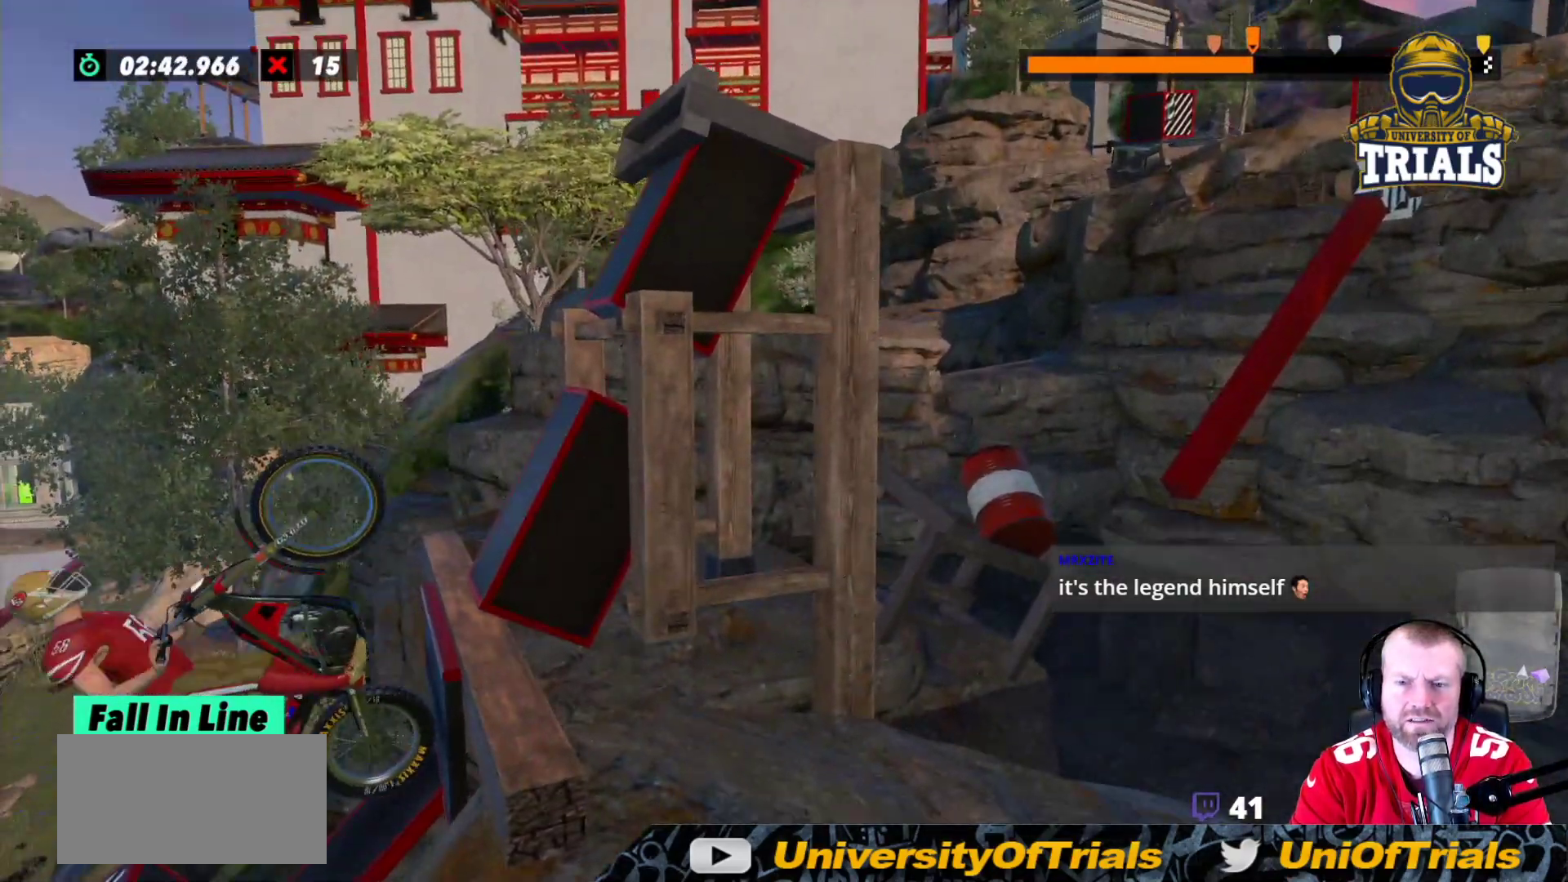
{"buttons": ["R2"], "left_stick": "right", "events": [[283, "L2", "down"], [383, "R2", "down"], [450, "L2", "up"]]}
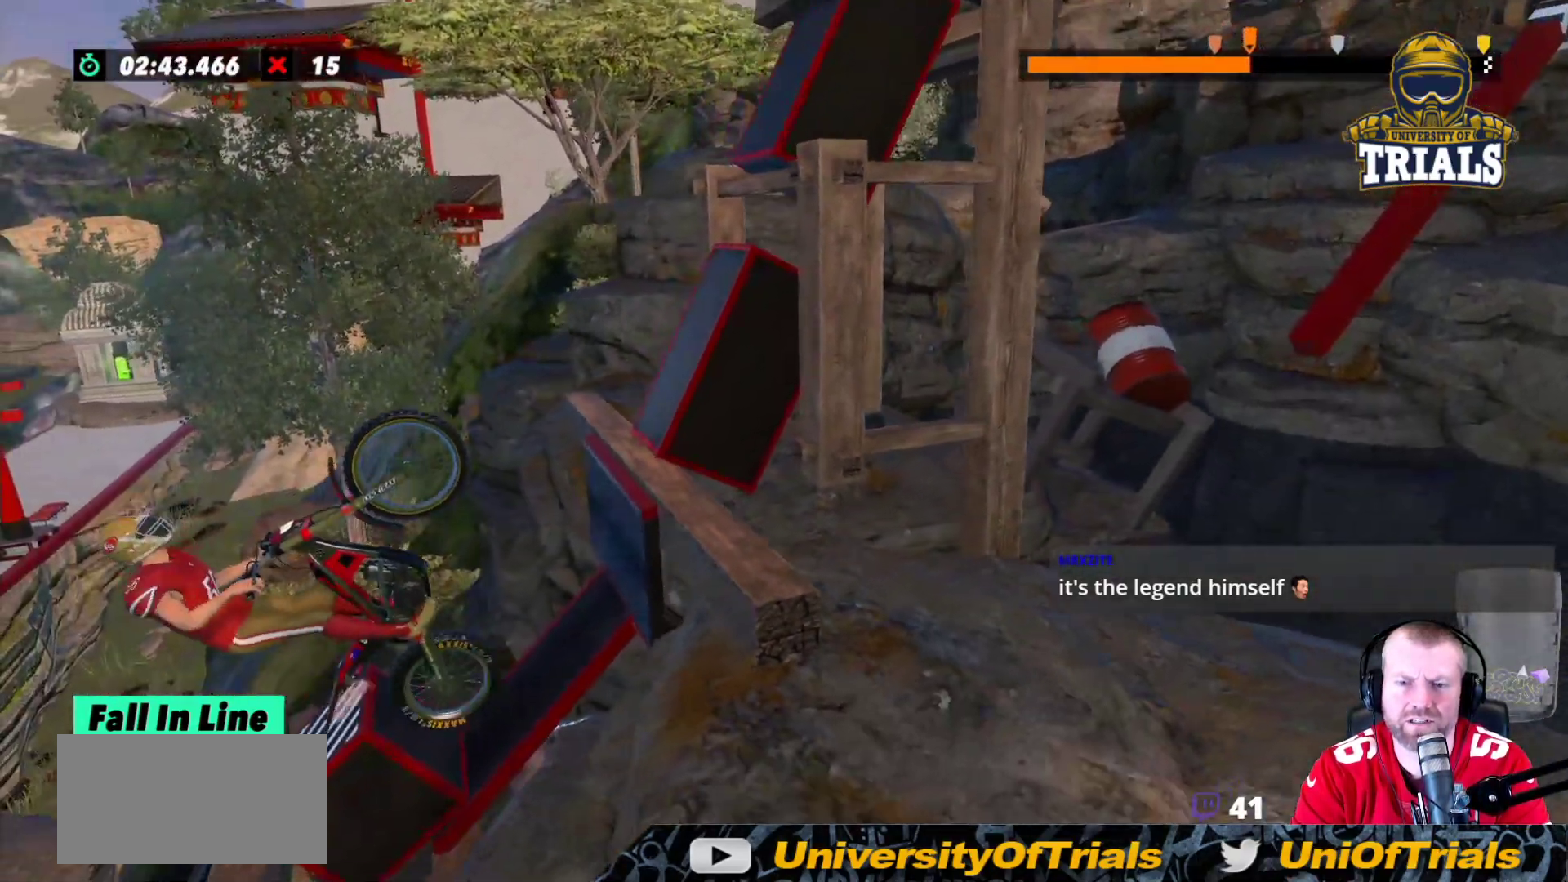
{"buttons": ["L2"], "left_stick": "right", "events": [[17, "R2", "up"], [50, "L2", "down"]]}
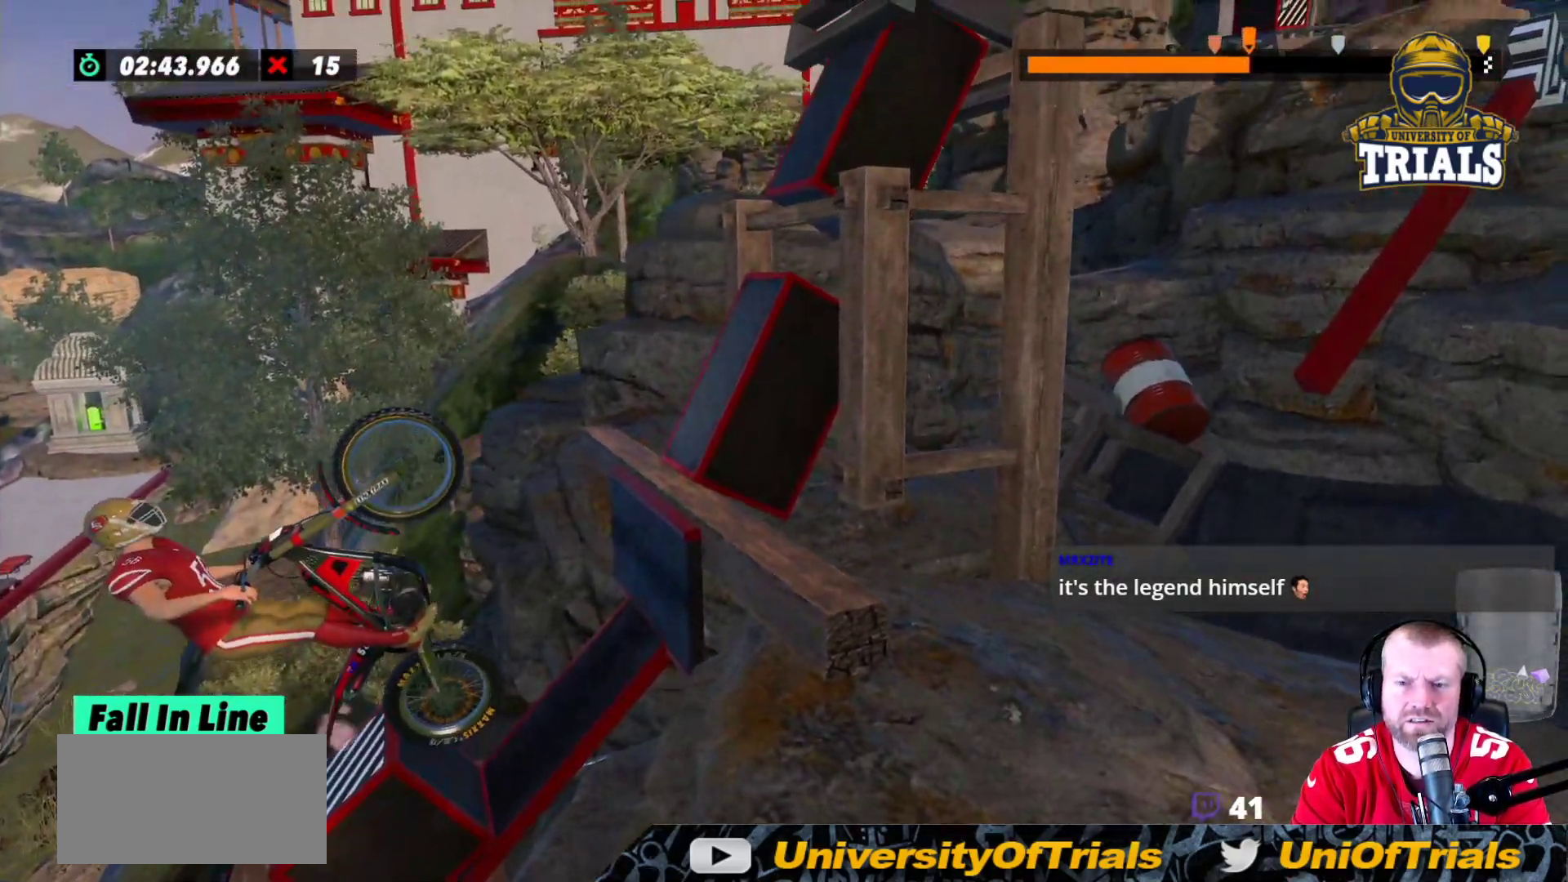
{"buttons": ["R2"], "left_stick": "right", "events": [[100, "L2", "up"], [100, "R2", "down"], [200, "L2", "down"], [217, "R2", "up"], [283, "R2", "down"], [333, "L2", "up"], [383, "L2", "down"], [400, "R2", "up"], [467, "R2", "down"], [500, "L2", "up"]]}
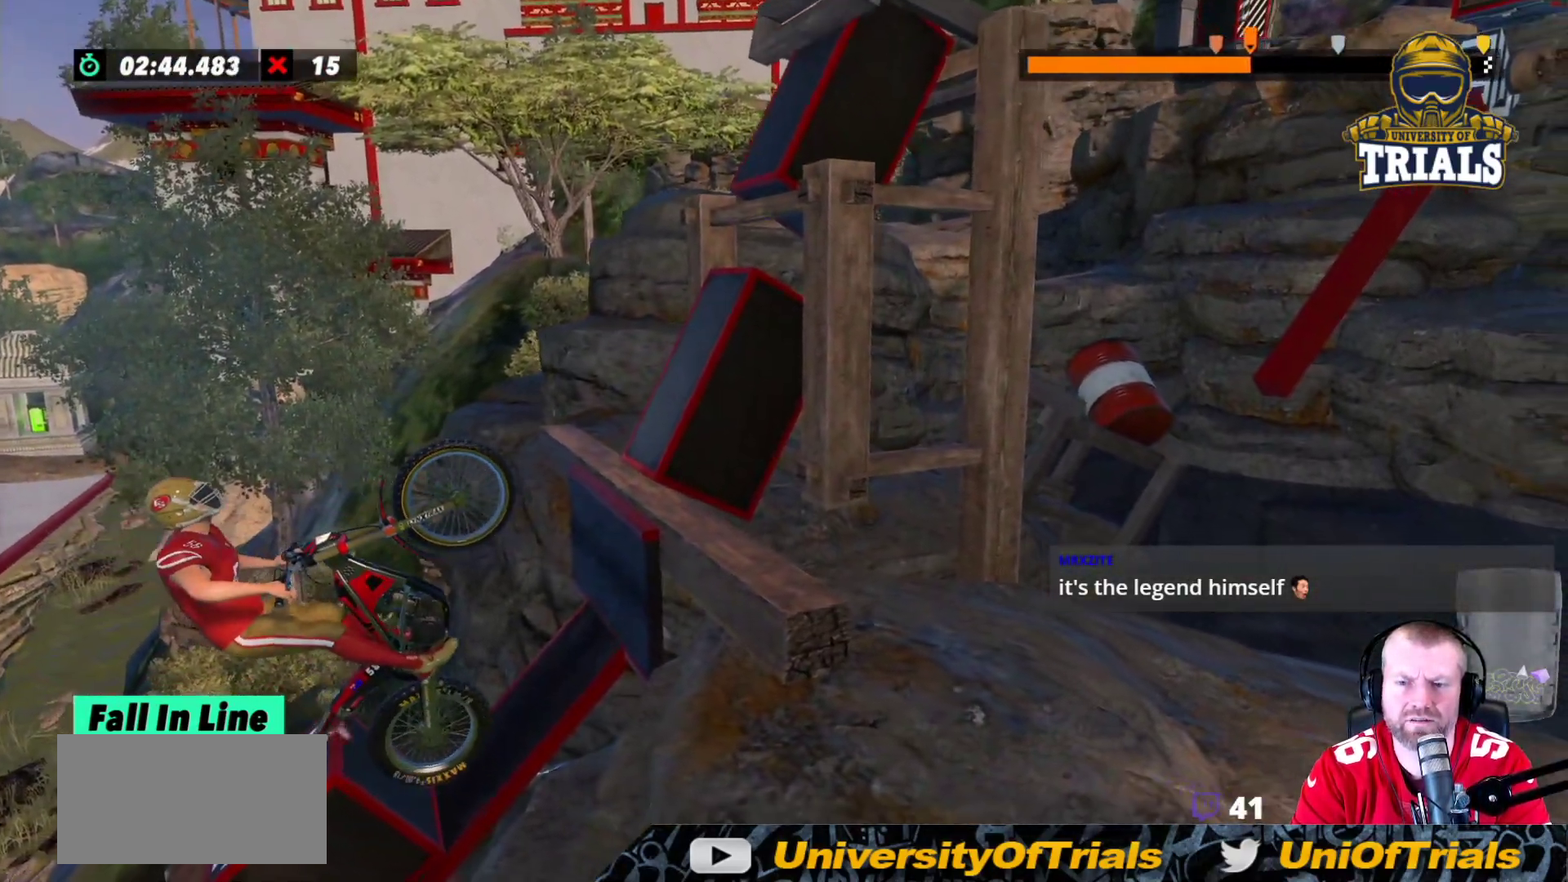
{"buttons": ["R2"], "left_stick": "right", "events": [[83, "L2", "down"], [100, "R2", "up"], [183, "L2", "up"], [233, "R2", "down"]]}
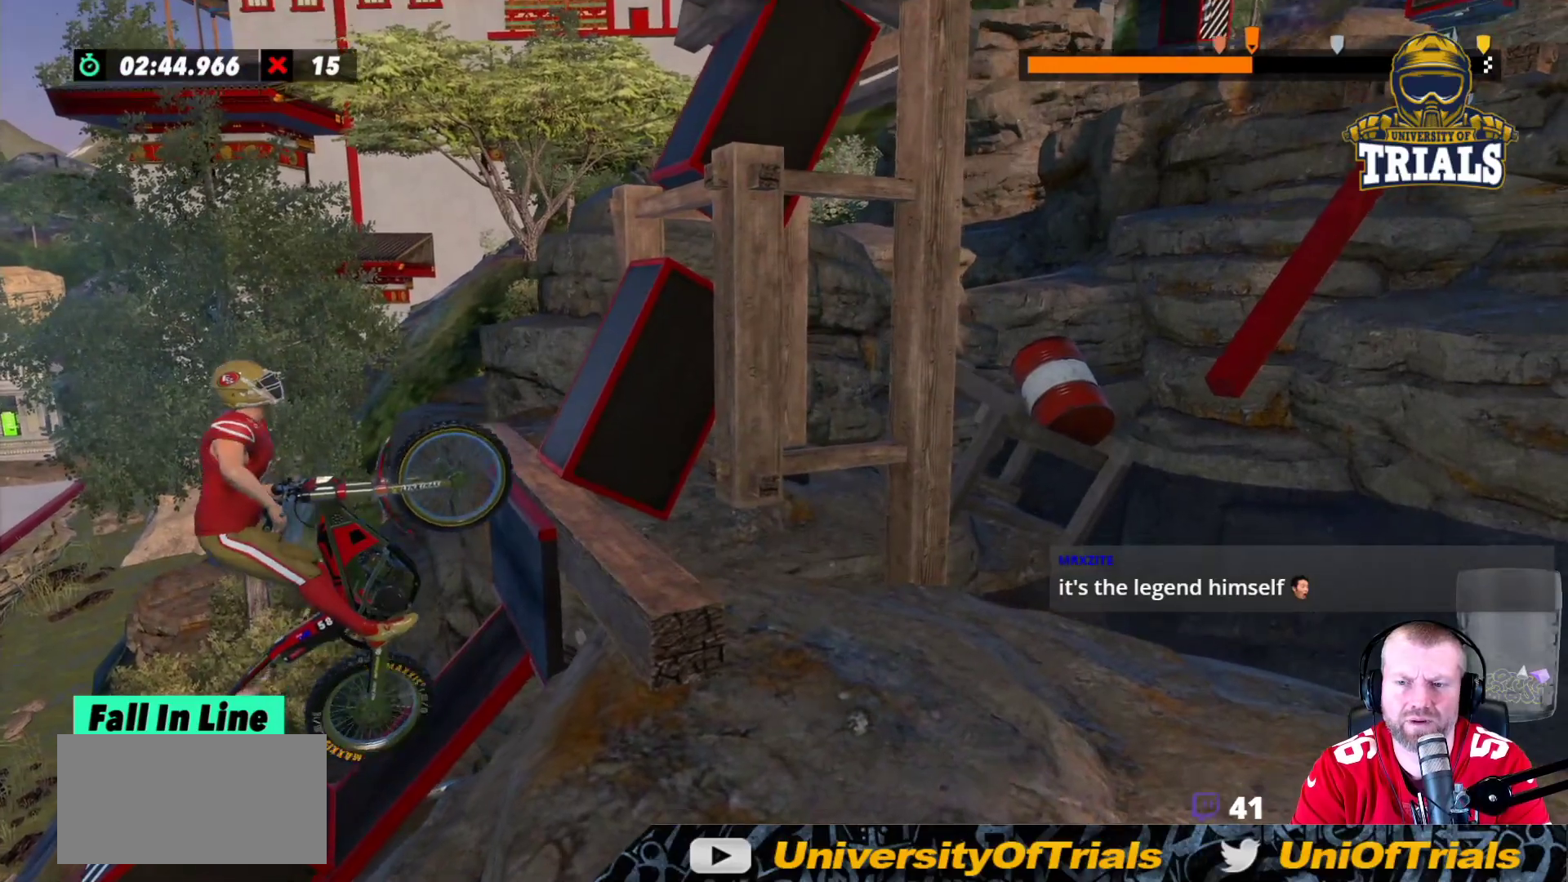
{"buttons": ["R2"], "left_stick": "right", "events": []}
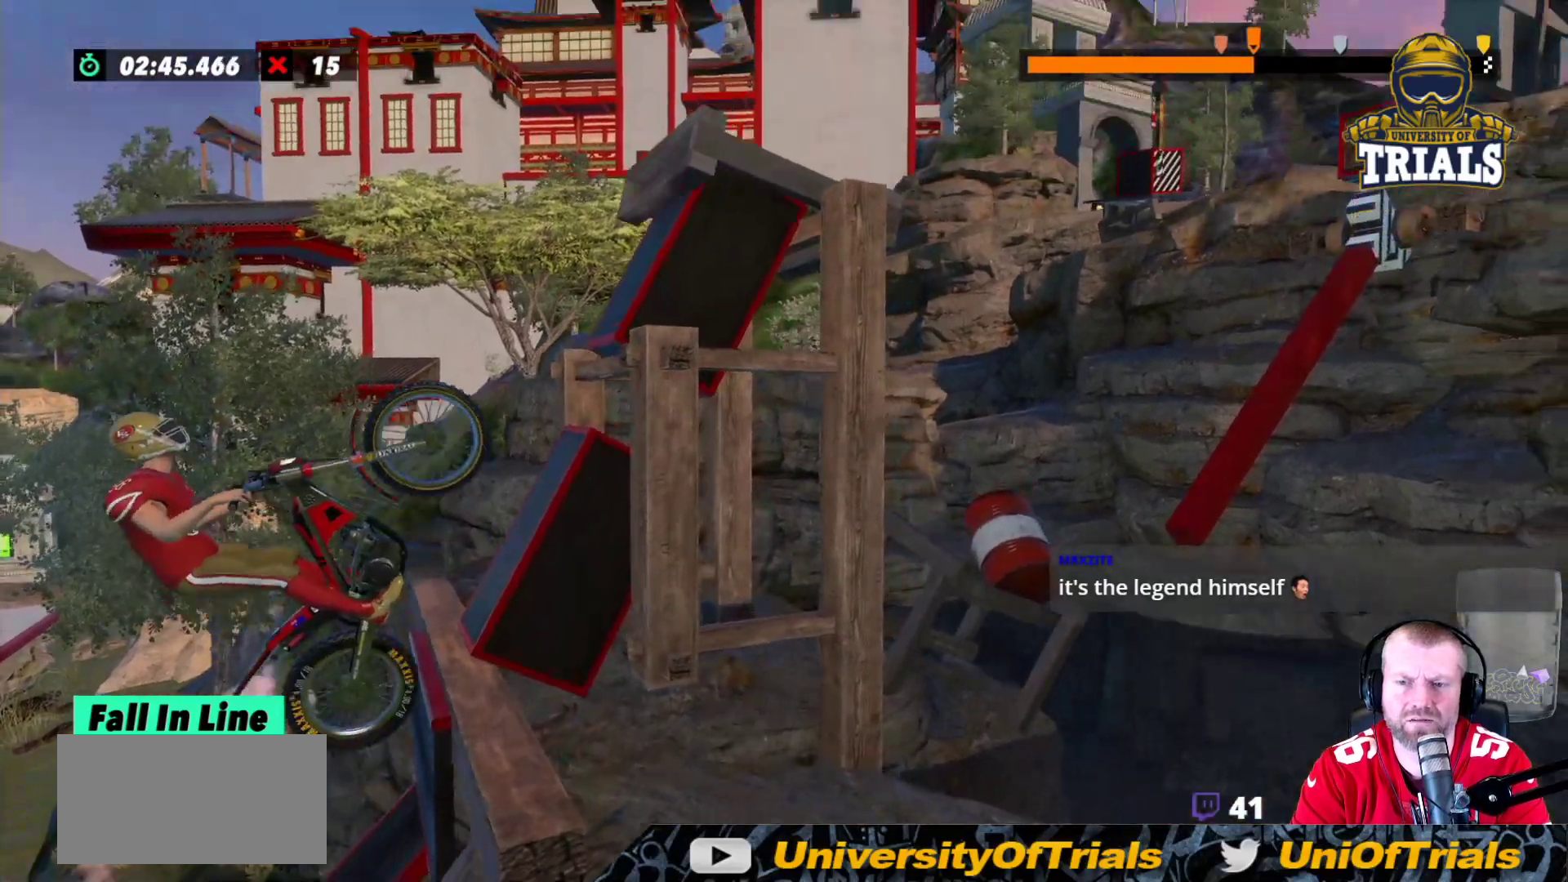
{"buttons": [], "left_stick": "left", "events": [[300, "R2", "up"], [333, "left_stick", "left"]]}
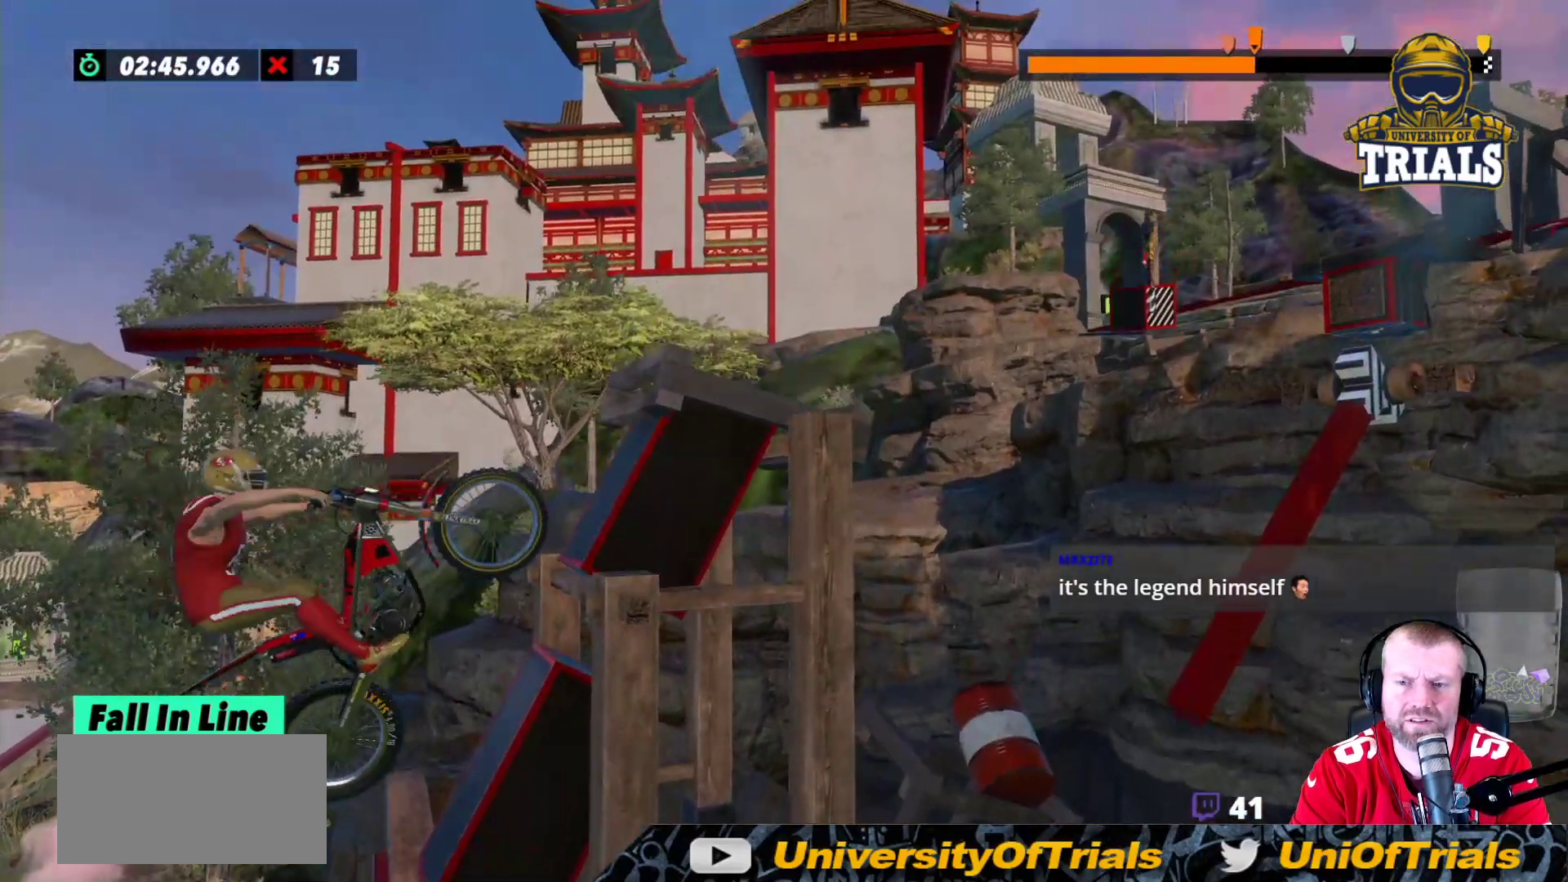
{"buttons": ["R2"], "left_stick": "right", "events": [[133, "left_stick", "center"], [167, "R2", "down"], [183, "left_stick", "right"]]}
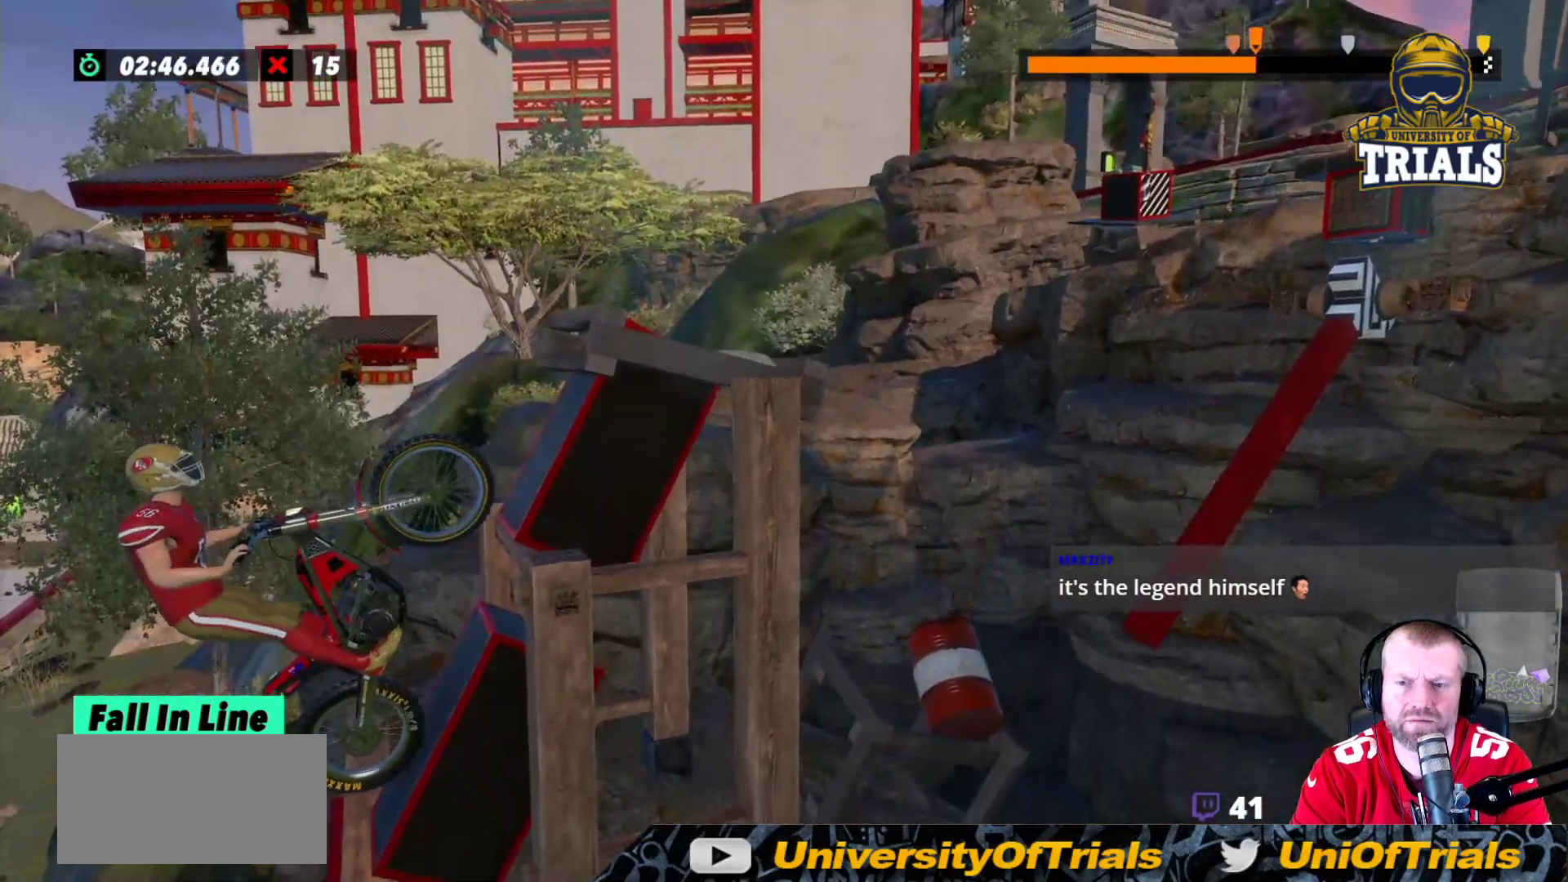
{"buttons": ["R2"], "left_stick": "right", "events": []}
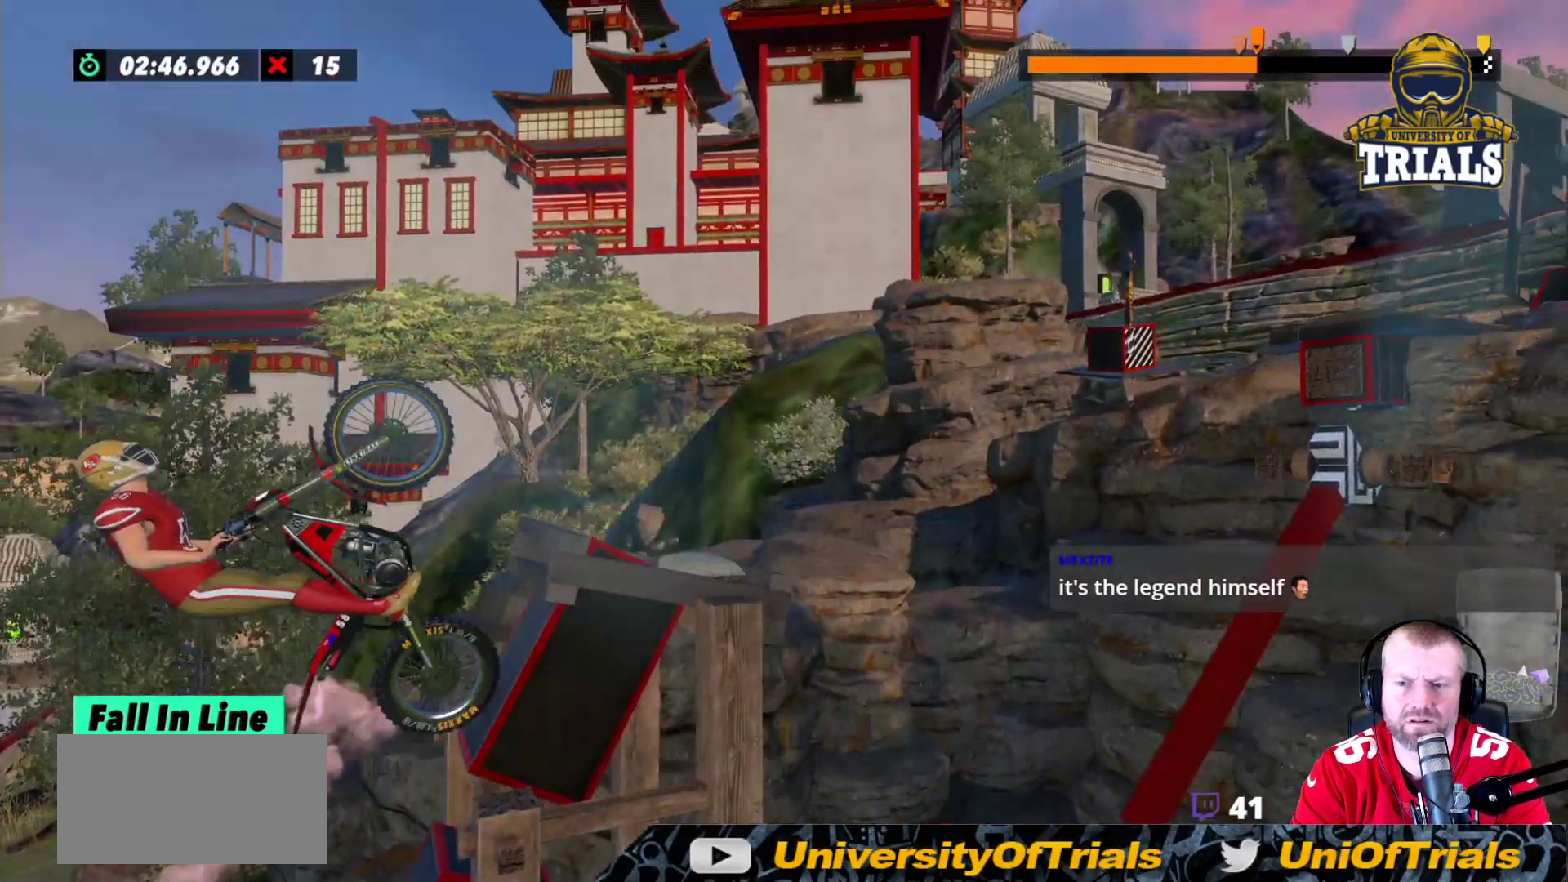
{"buttons": ["R2"], "left_stick": "right", "events": [[83, "R2", "up"], [267, "R2", "down"], [400, "L2", "down"], [500, "L2", "up"]]}
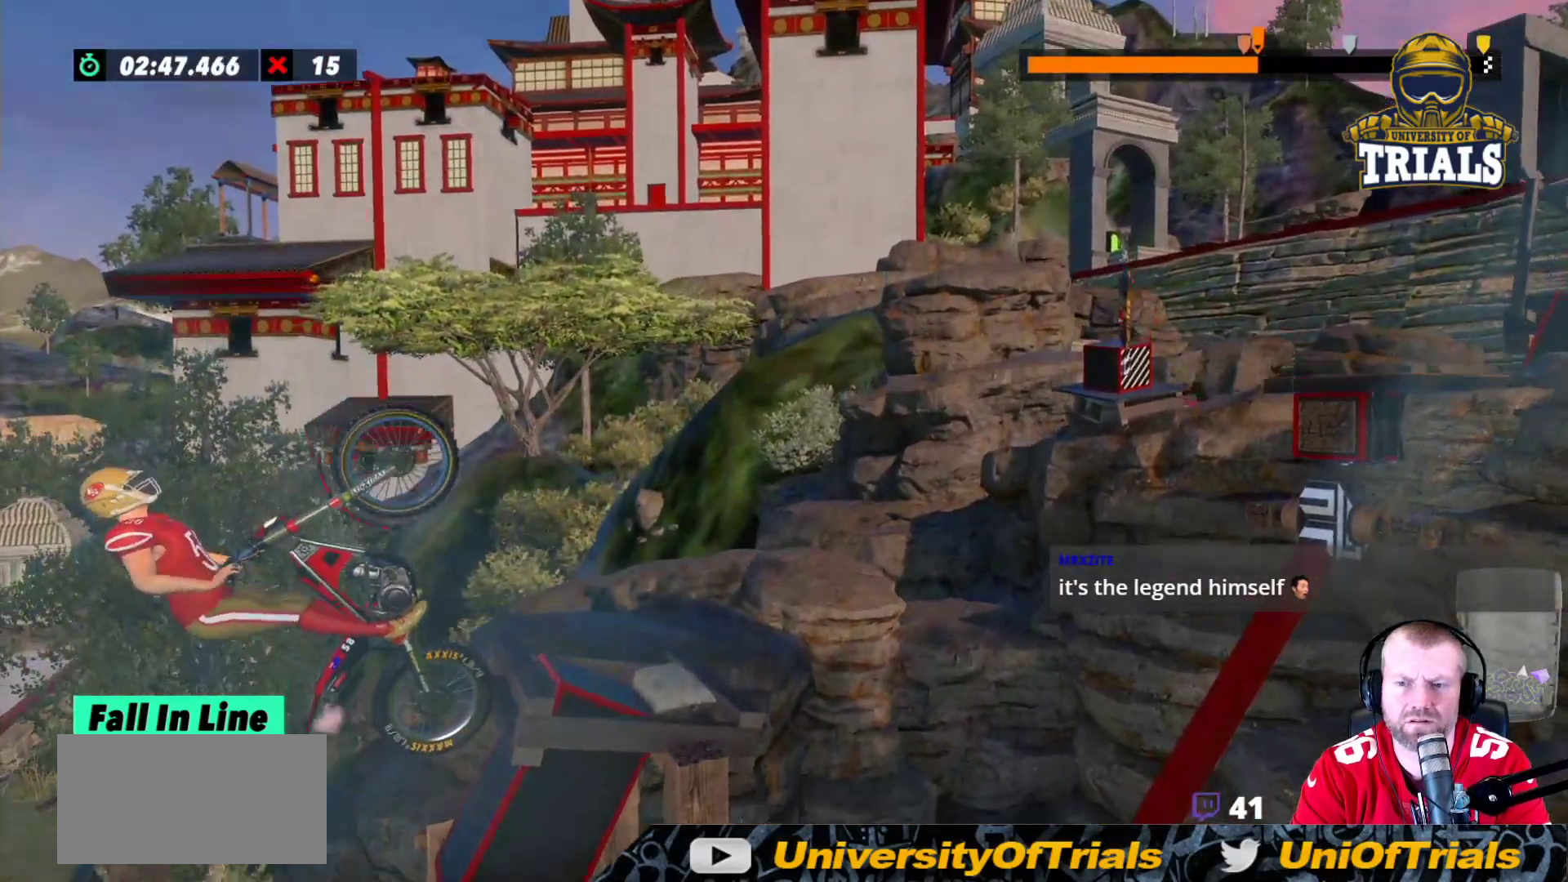
{"buttons": ["L2"], "left_stick": "right", "events": [[383, "L2", "down"], [400, "R2", "up"]]}
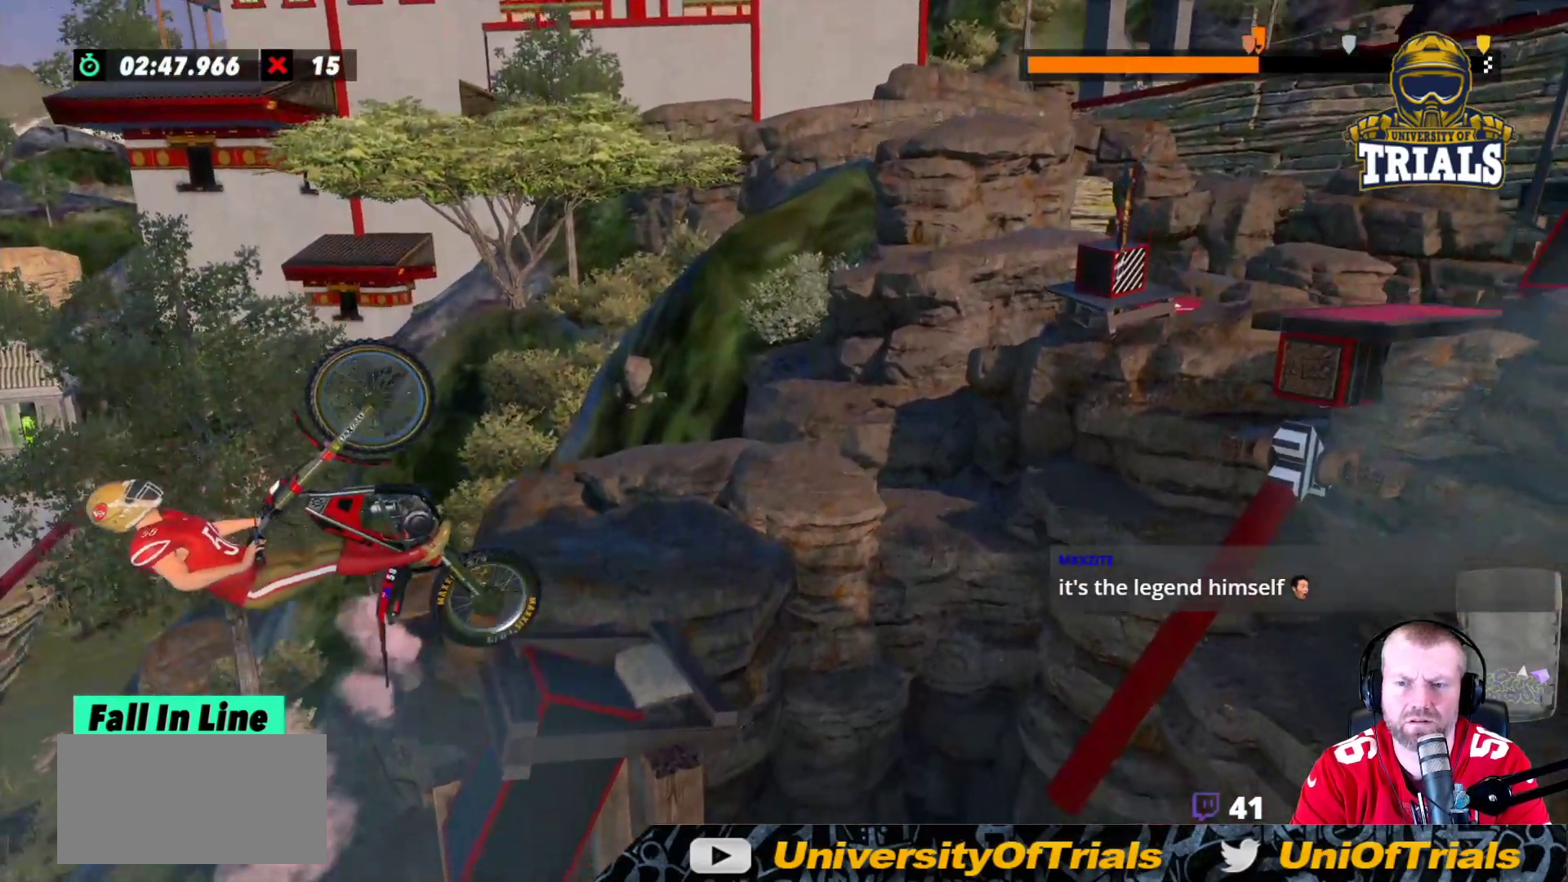
{"buttons": ["L2", "R2"], "left_stick": "right", "events": [[33, "R2", "down"], [83, "R2", "up"], [150, "R2", "down"], [167, "L2", "up"], [317, "L2", "down"], [350, "R2", "up"], [433, "R2", "down"]]}
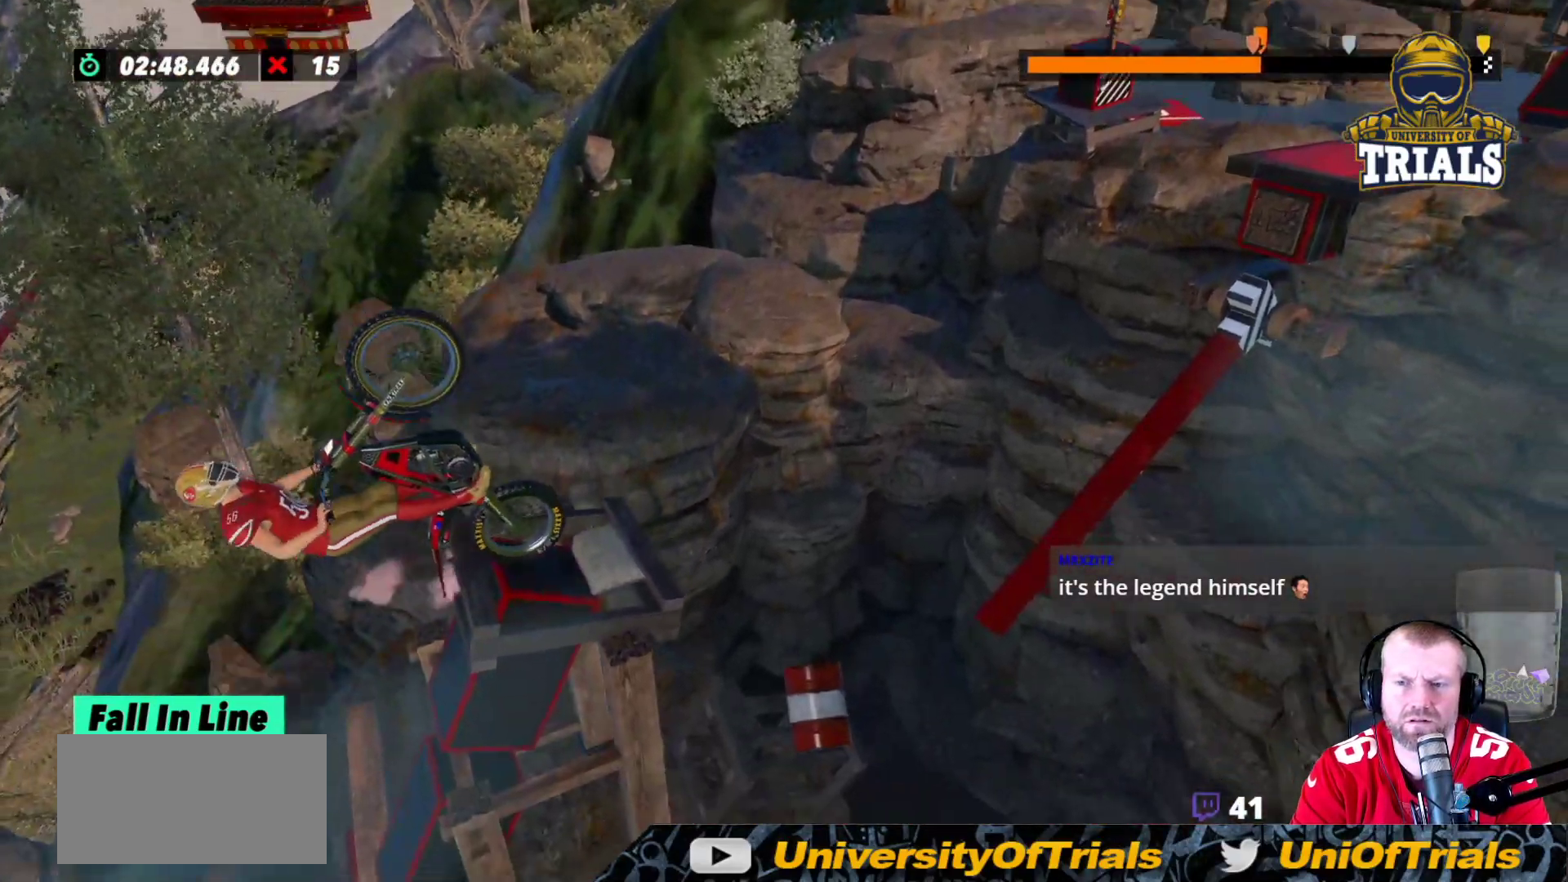
{"buttons": ["L2"], "left_stick": "right", "events": [[200, "L2", "up"], [233, "L2", "down"], [483, "R2", "up"]]}
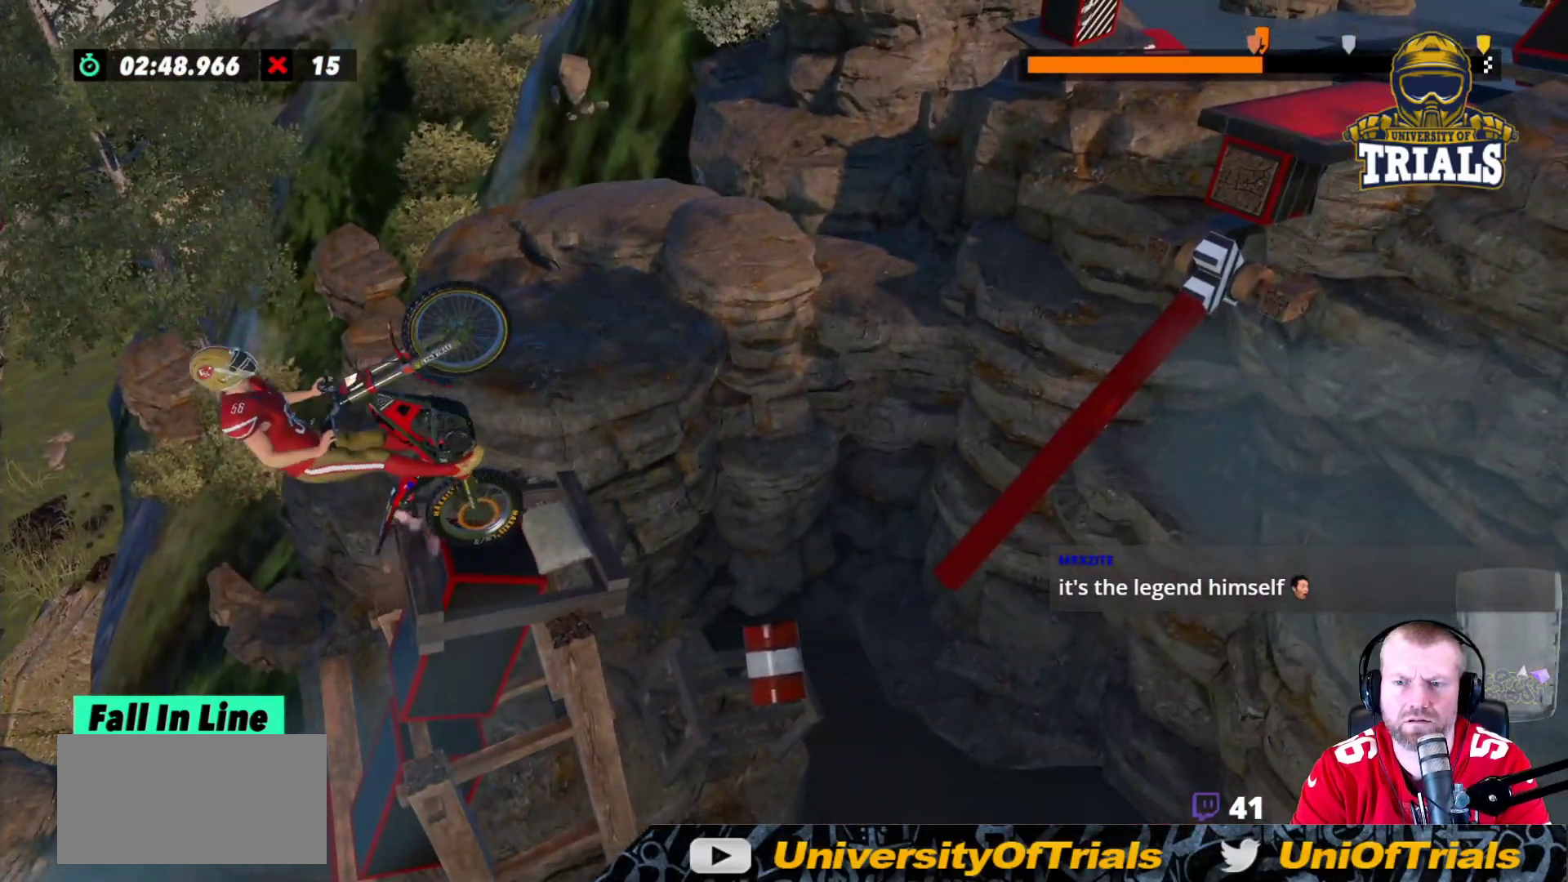
{"buttons": ["L2"], "left_stick": "left", "events": [[17, "R2", "down"], [33, "L2", "up"], [83, "L2", "down"], [167, "R2", "up"], [200, "R2", "down"], [267, "left_stick", "left"], [333, "R2", "up"]]}
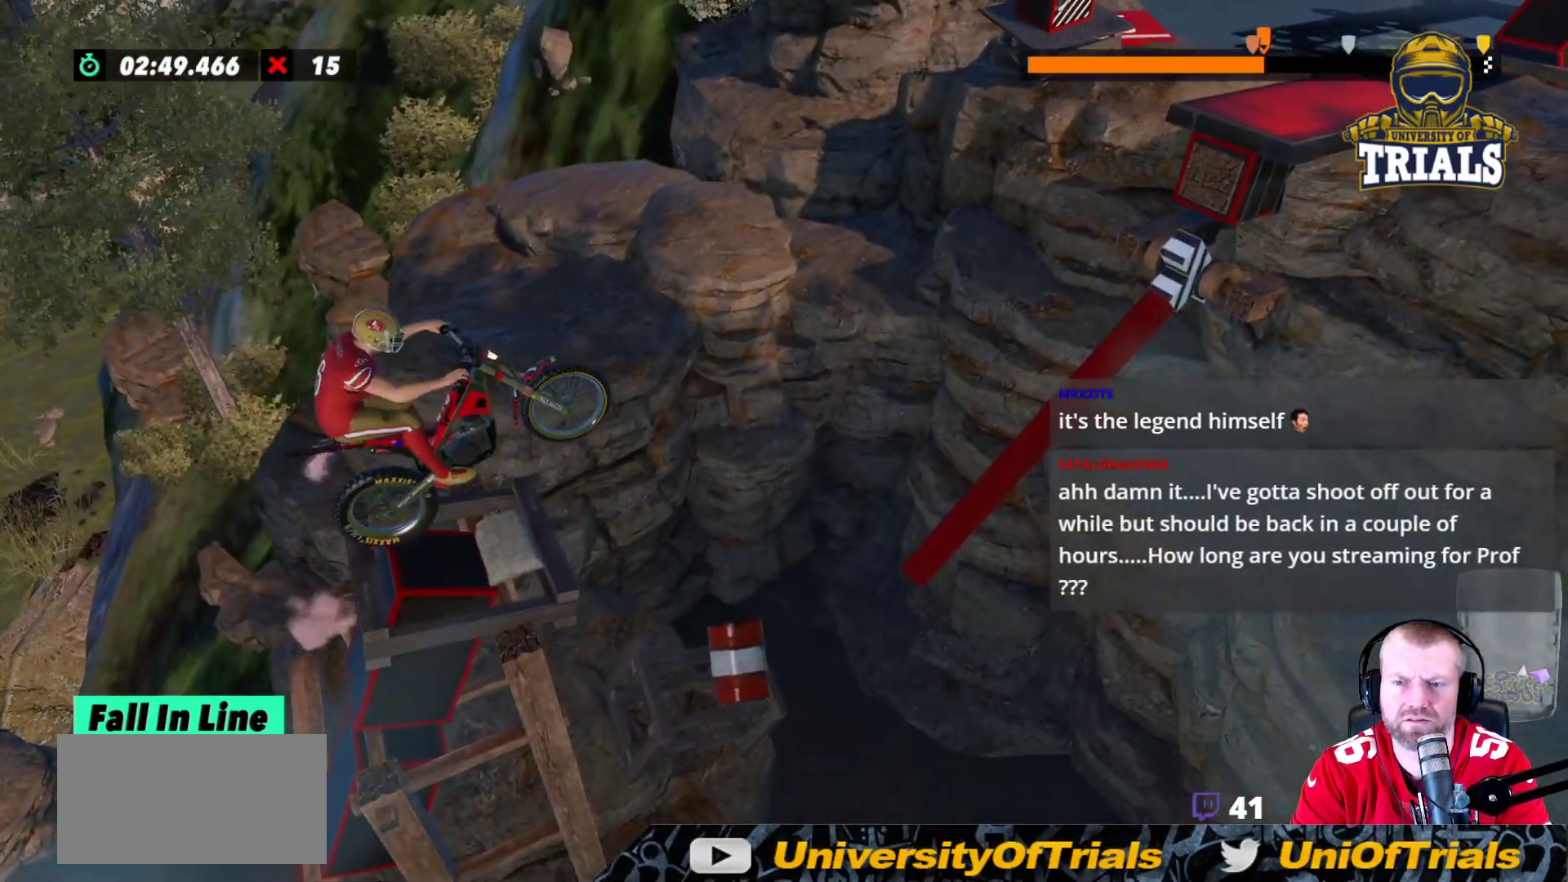
{"buttons": ["L2", "R2"], "left_stick": "left", "events": [[183, "R2", "down"]]}
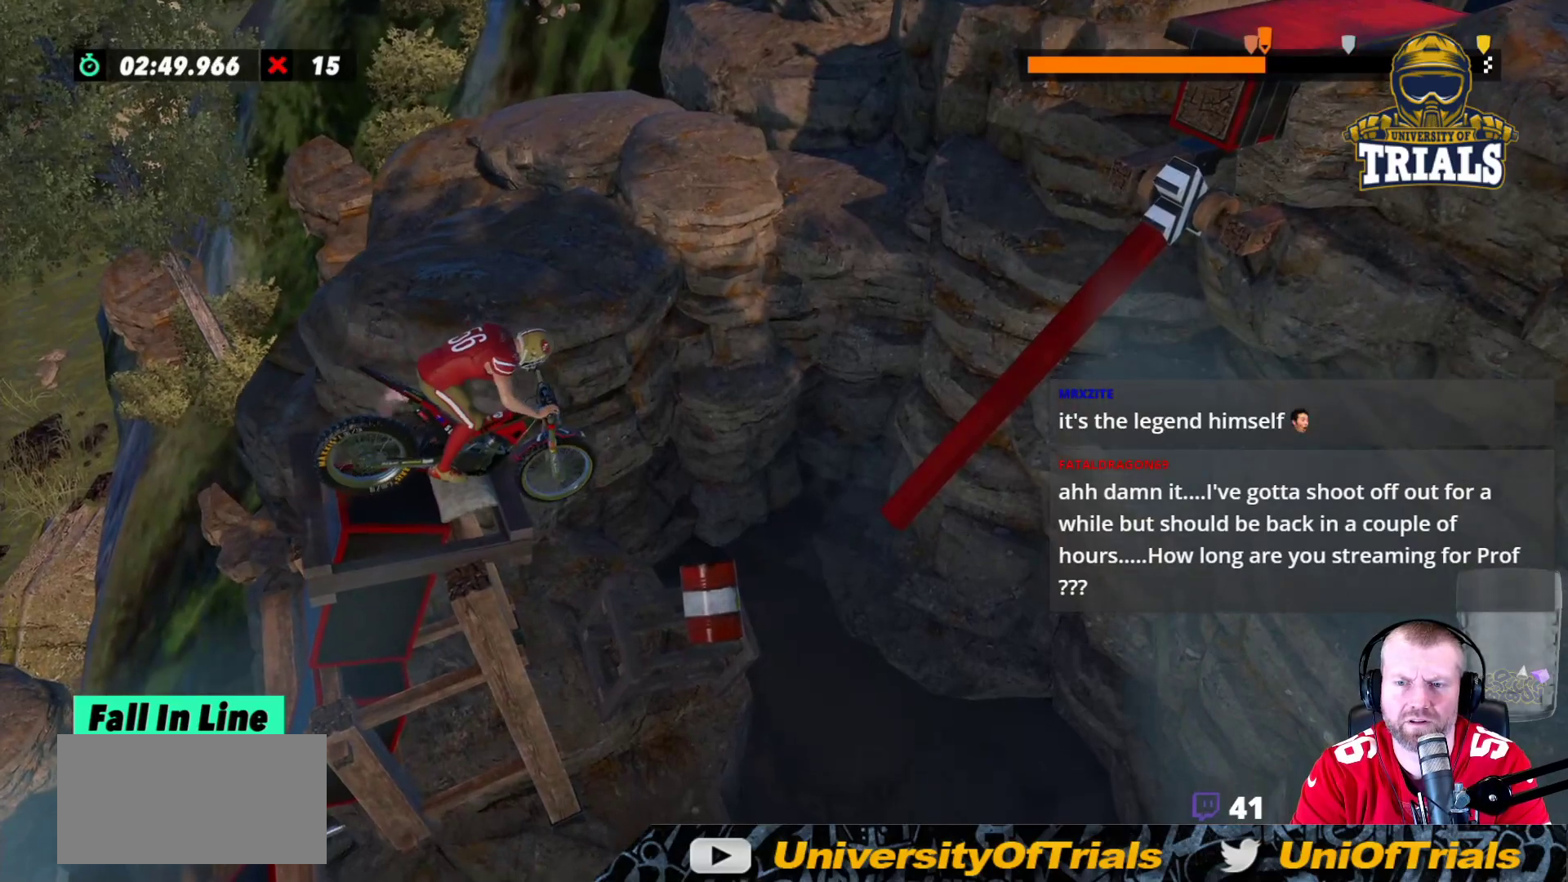
{"buttons": ["L2"], "left_stick": "left", "events": [[167, "R2", "up"]]}
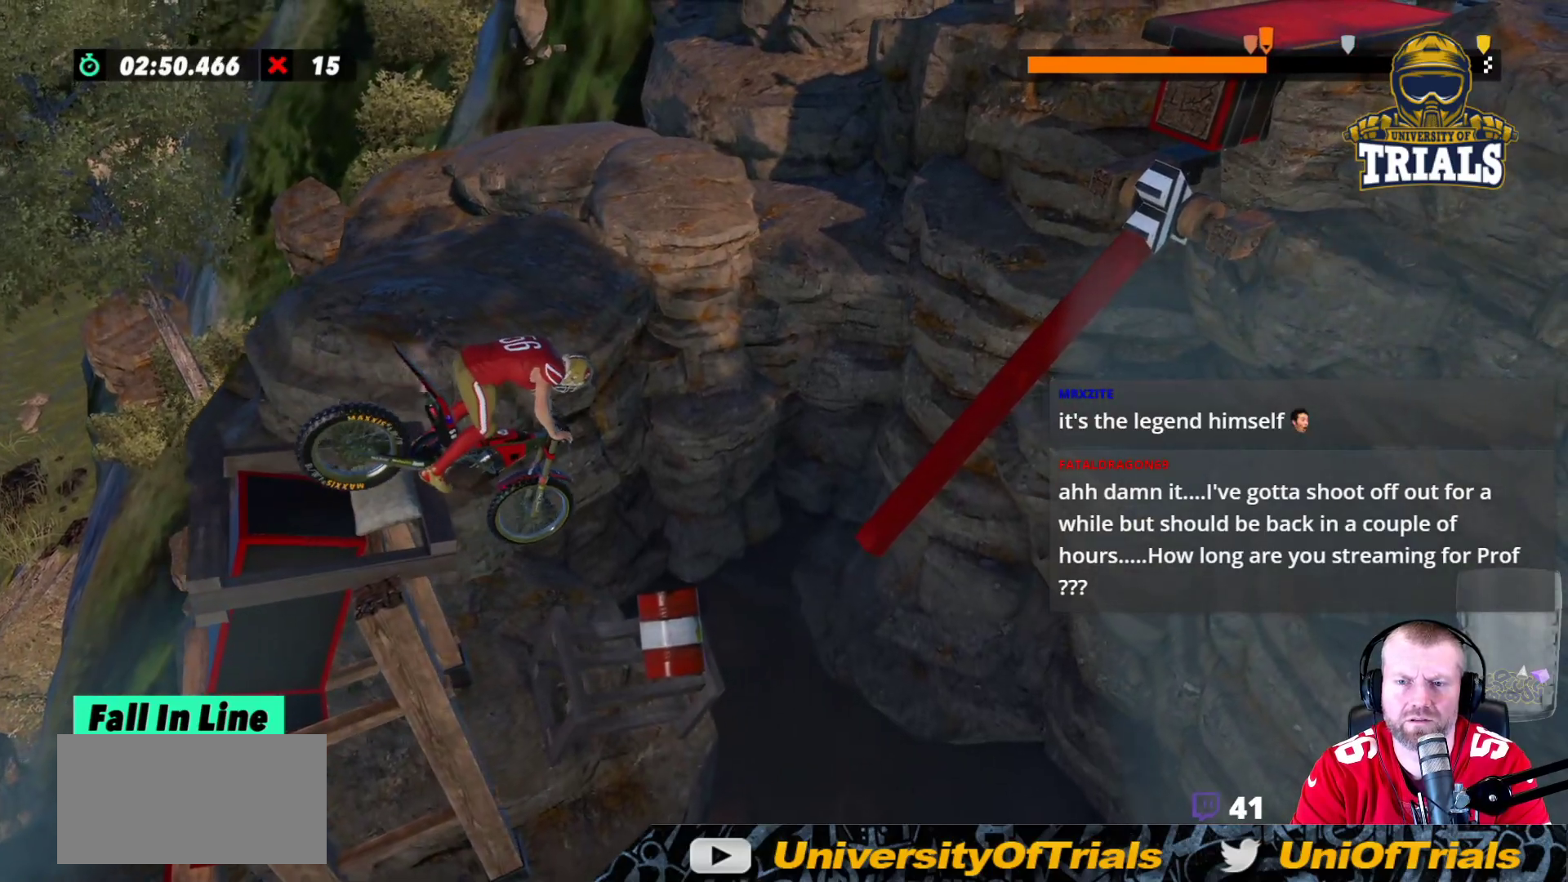
{"buttons": ["L2"], "left_stick": "left", "events": []}
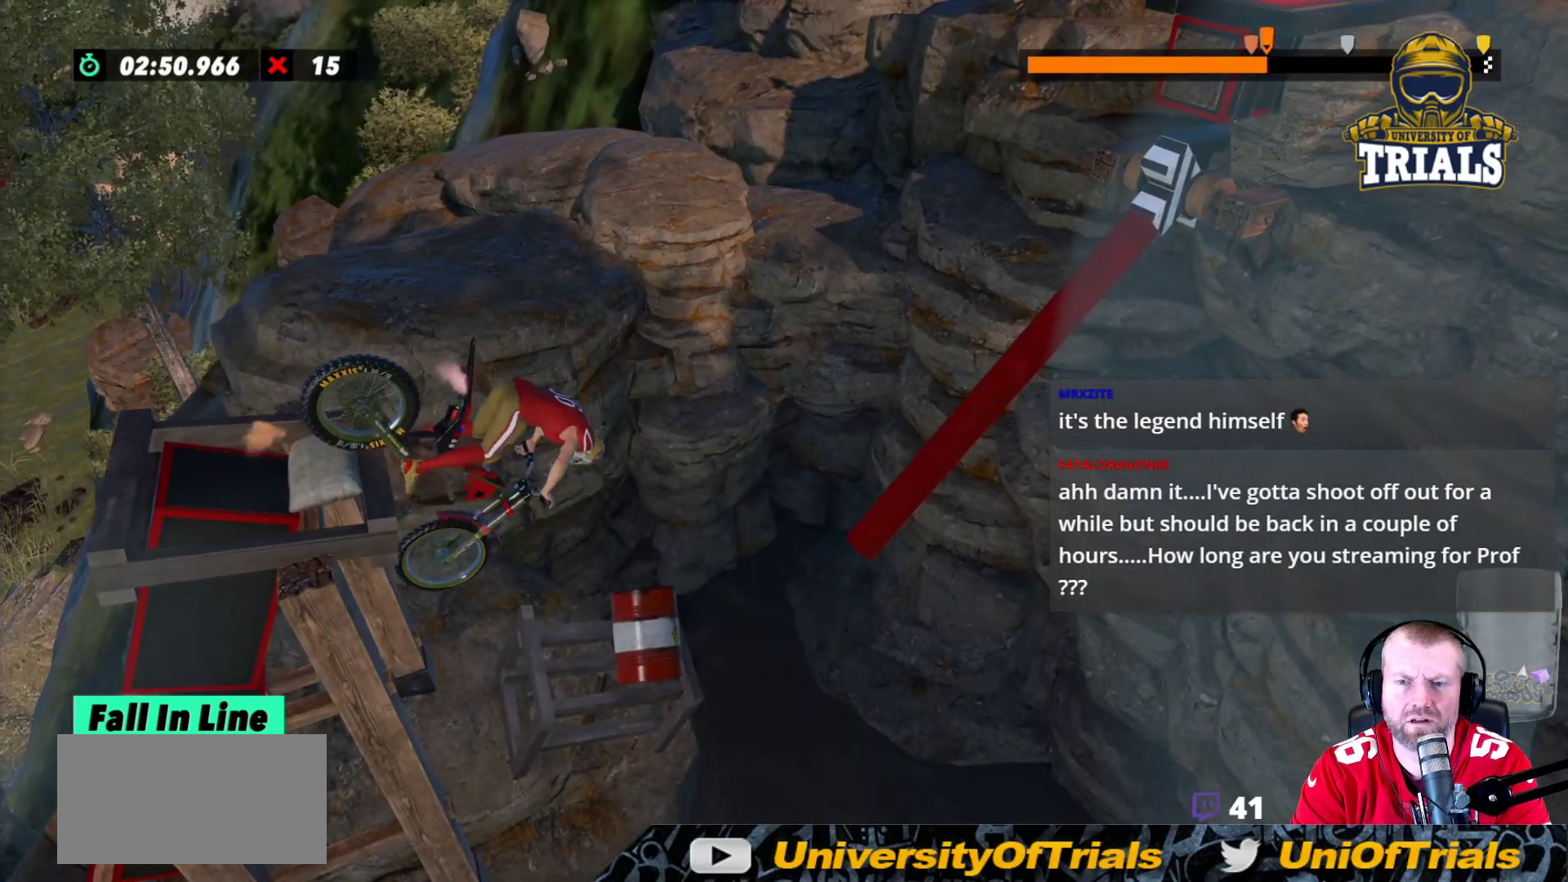
{"buttons": [], "left_stick": "center", "events": [[150, "left_stick", "center"], [167, "L2", "up"]]}